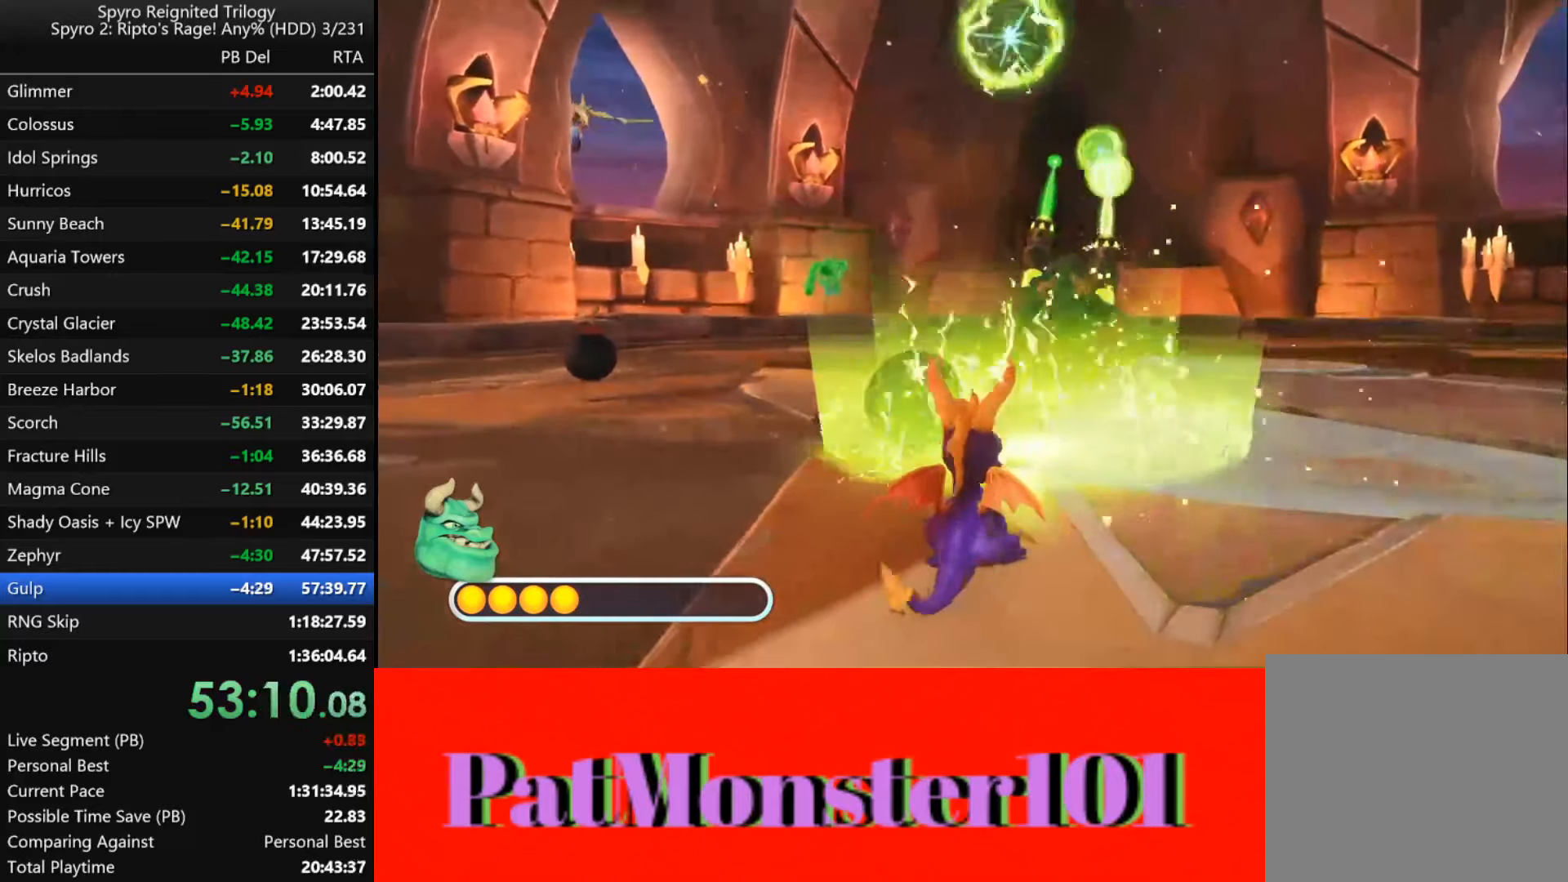
Gameplay with a controller (PlayStation layout); each line is a JSON object with the inputs held at the frame after it. "events" lists button and stick changes between this image and that frame as [ms after this image, input, new state], when the widget could be followed in between.
{"buttons": [], "left_stick": "up", "right_stick": "center", "events": [[67, "SQUARE", "down"], [500, "SQUARE", "up"]]}
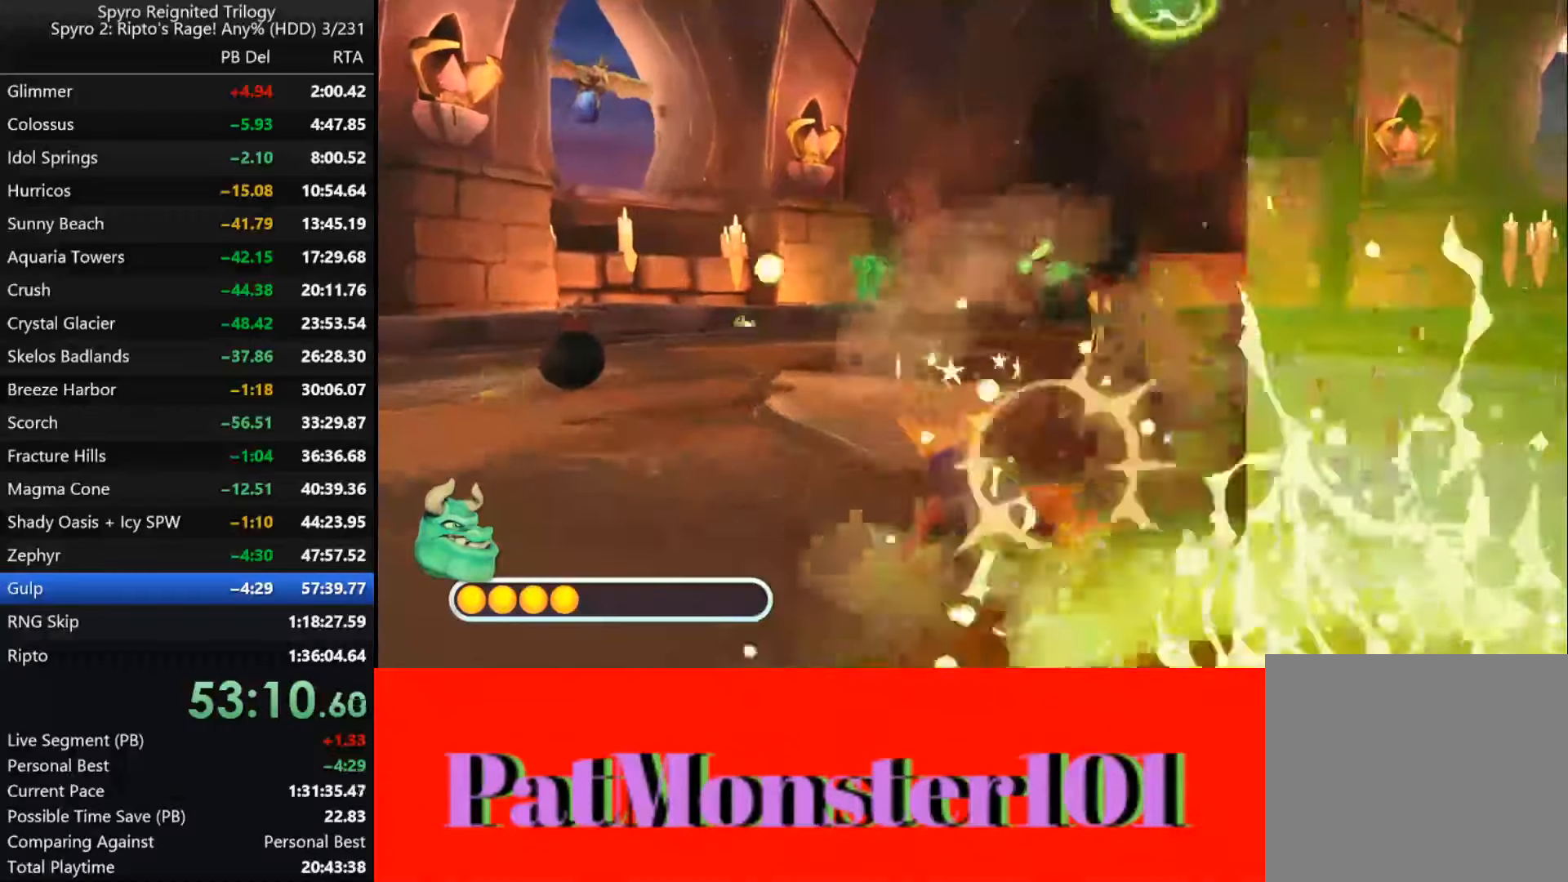
{"buttons": ["SQUARE"], "left_stick": "left", "right_stick": "center", "events": [[250, "left_stick", "up-left"], [350, "left_stick", "left"], [433, "SQUARE", "down"]]}
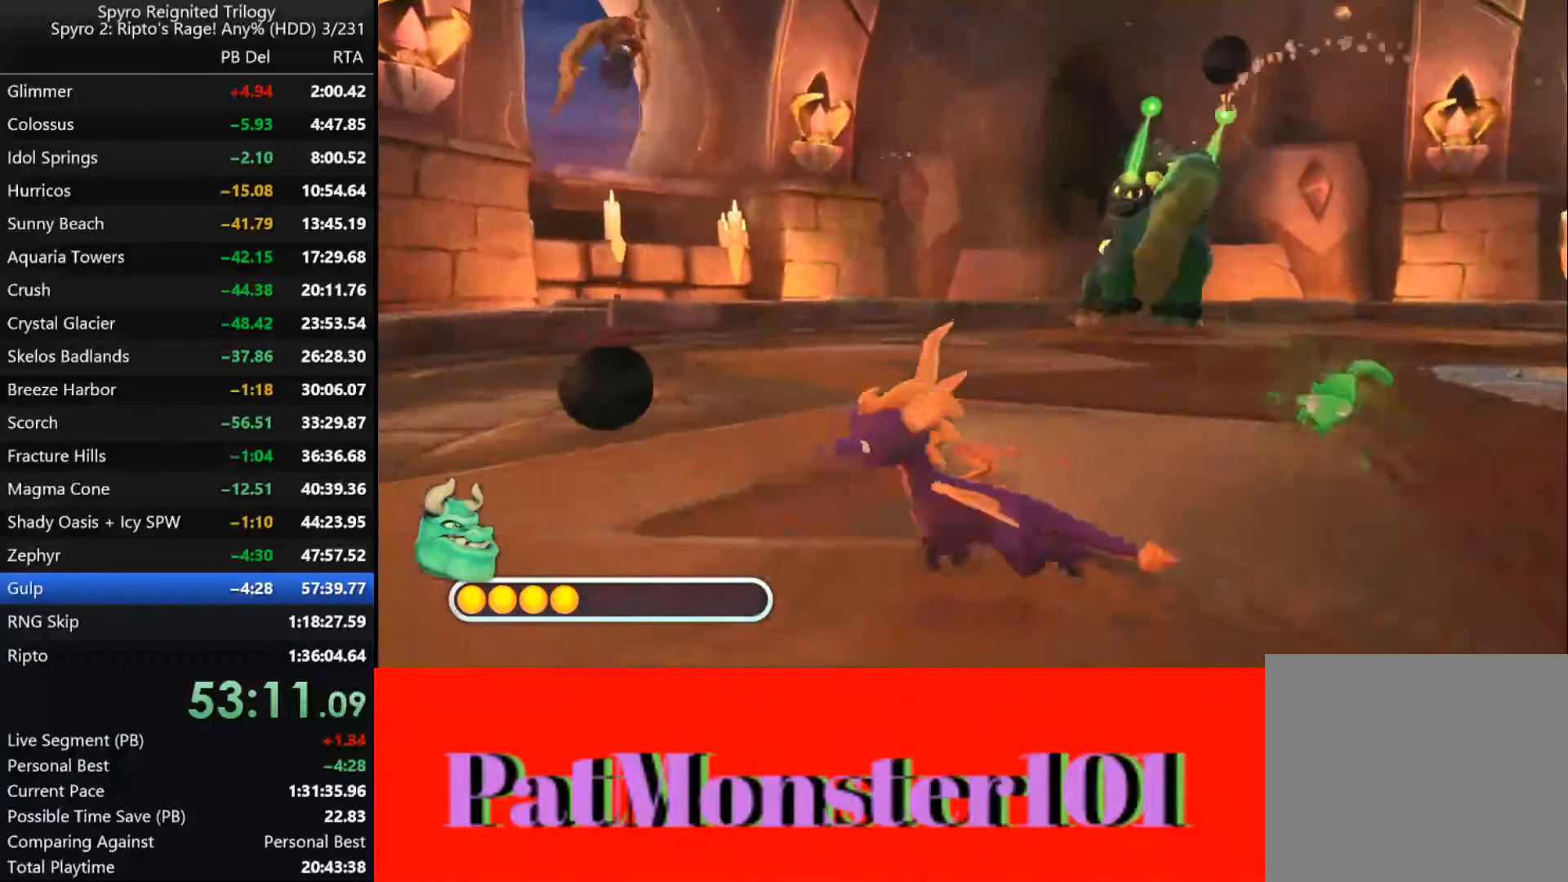
{"buttons": ["SQUARE"], "left_stick": "right", "right_stick": "center", "events": [[83, "left_stick", "down"], [133, "left_stick", "down-right"], [400, "left_stick", "right"]]}
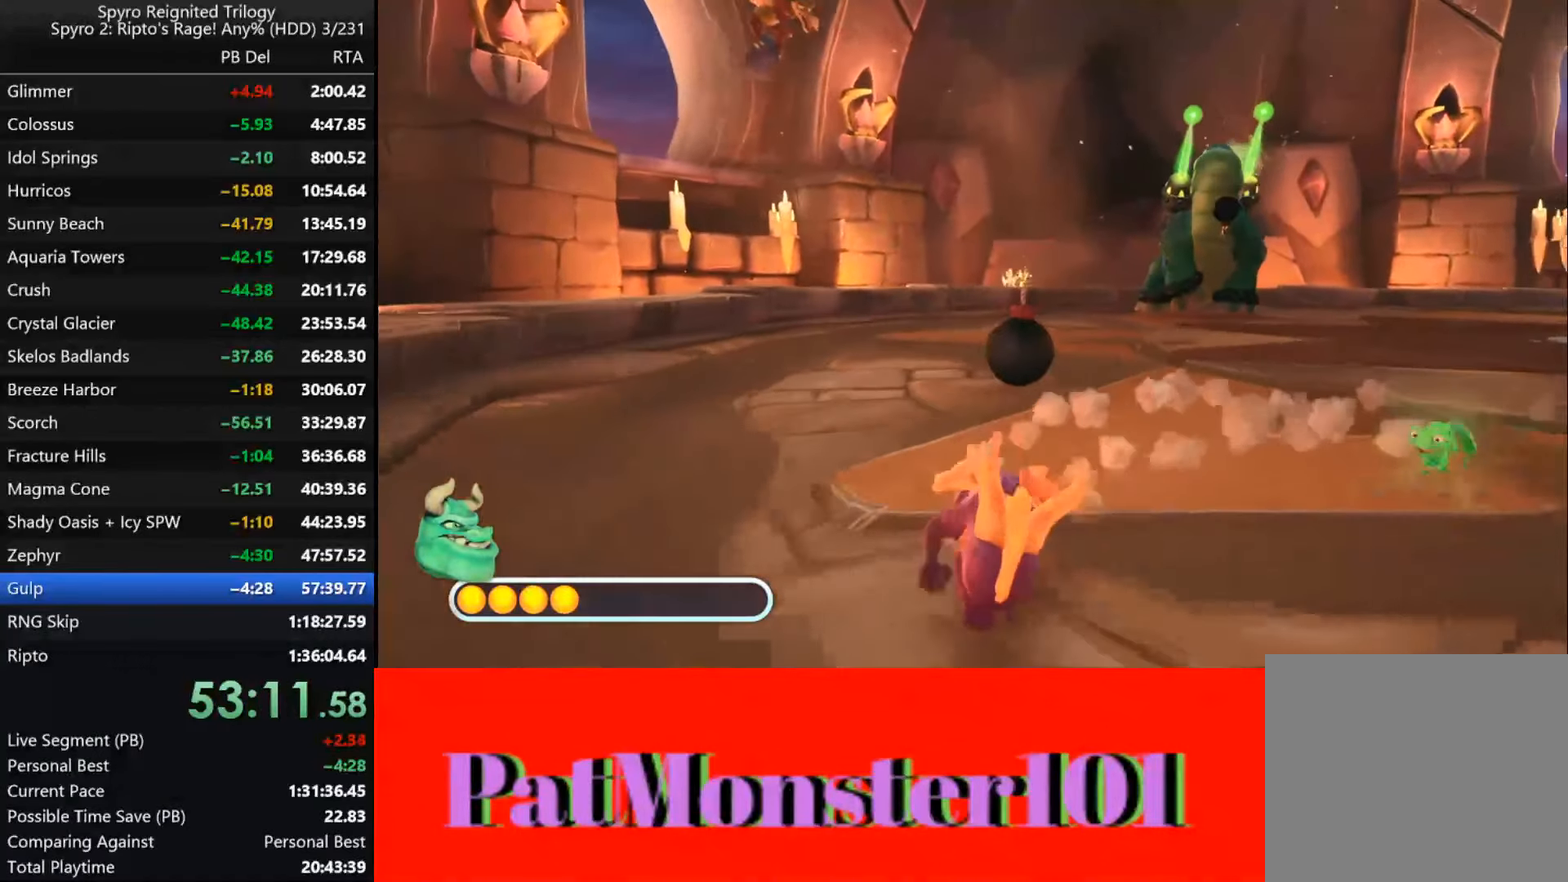
{"buttons": ["SQUARE"], "left_stick": "up-right", "right_stick": "center", "events": [[183, "left_stick", "up-right"]]}
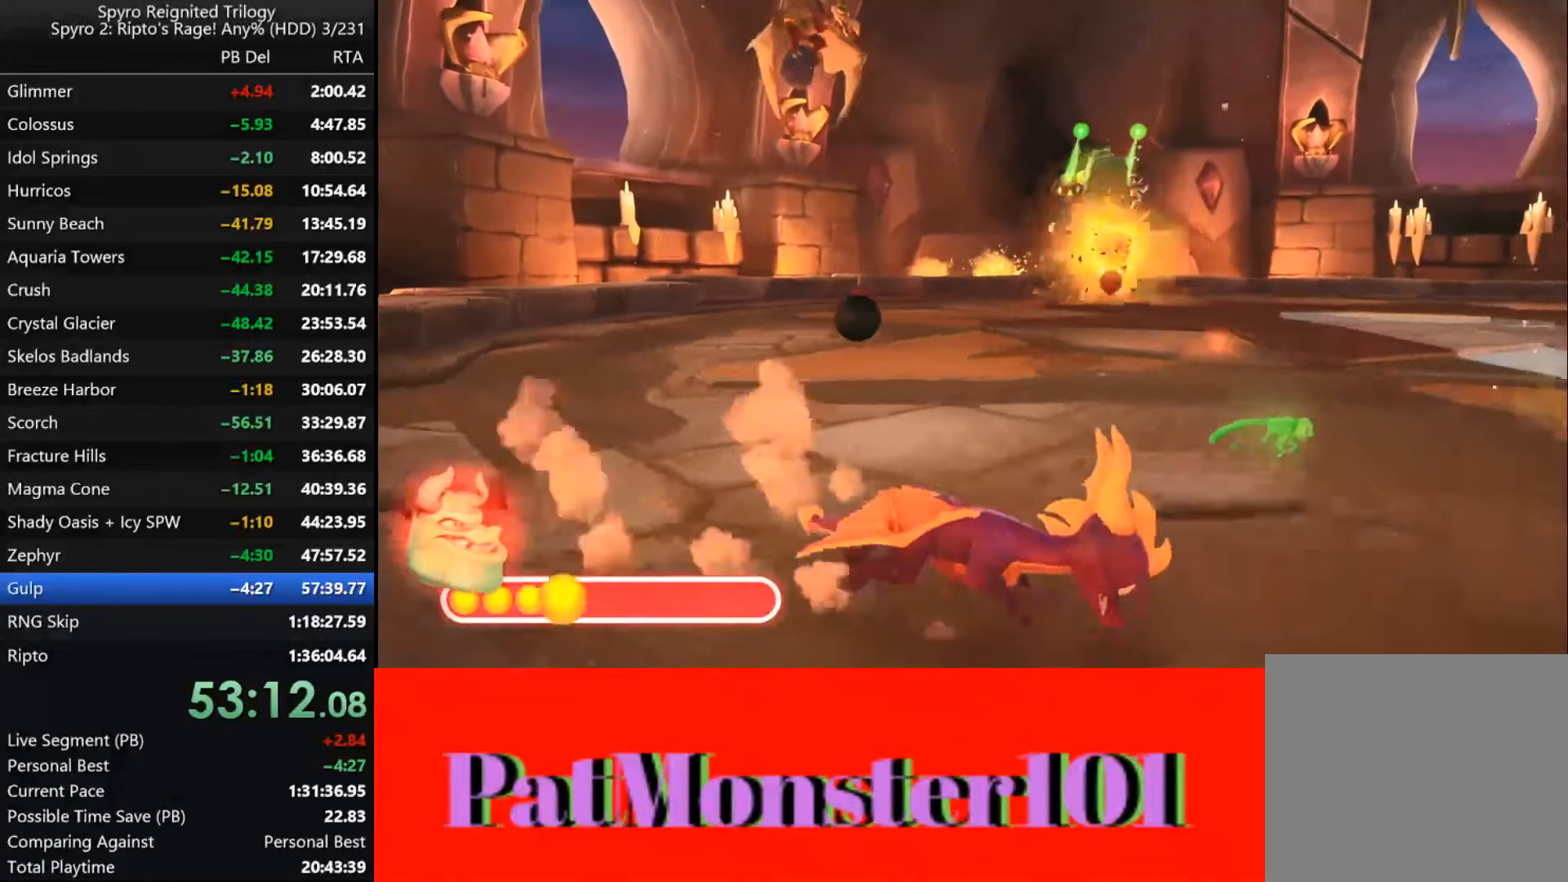
{"buttons": [], "left_stick": "up-right", "right_stick": "center", "events": [[367, "SQUARE", "up"]]}
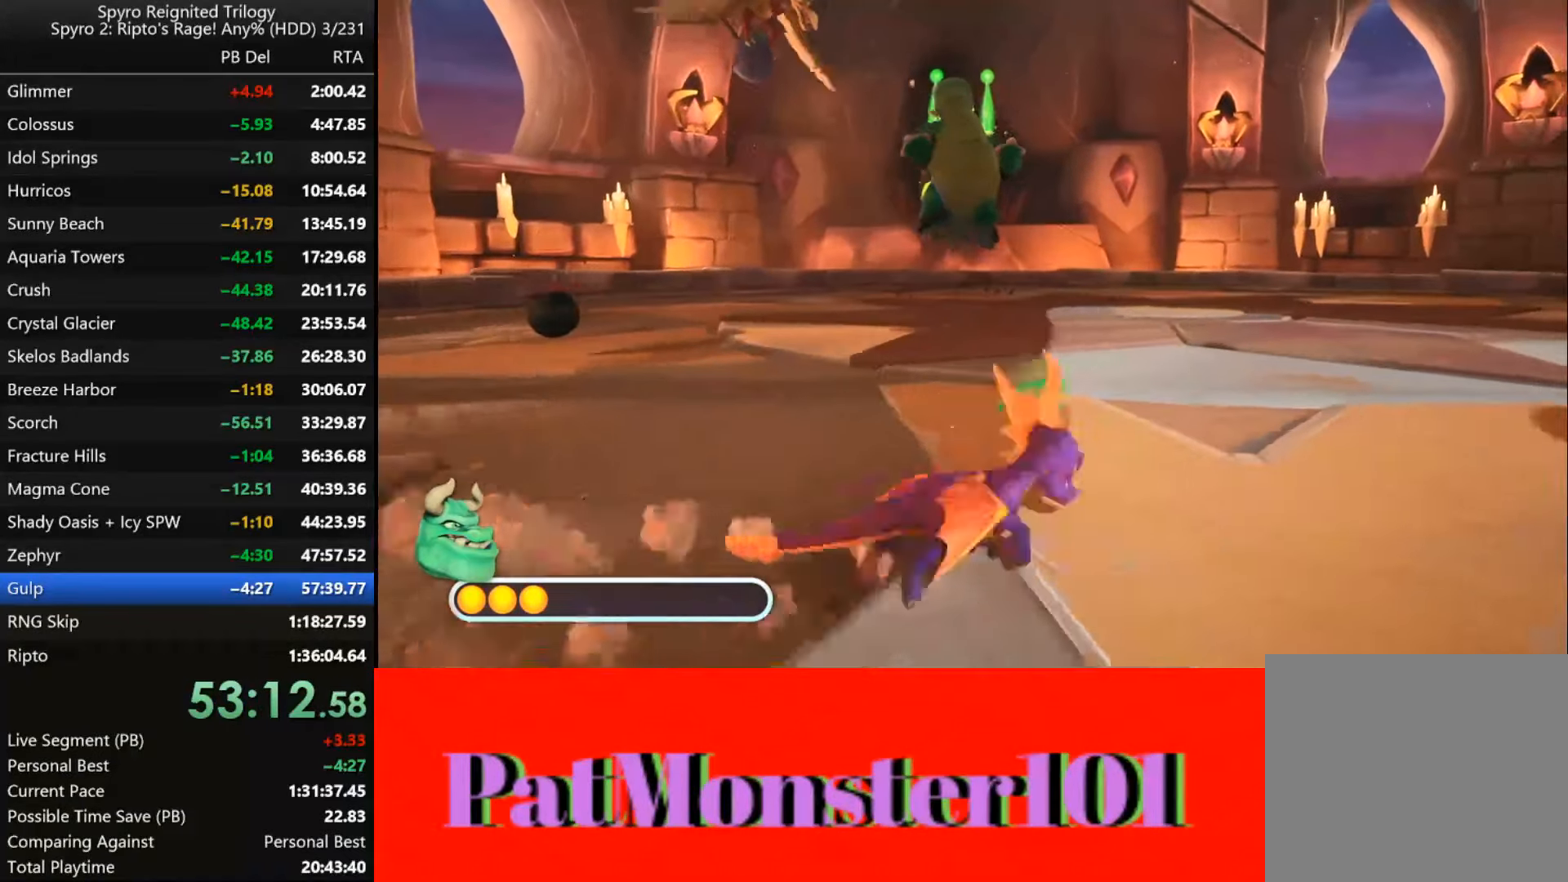
{"buttons": [], "left_stick": "center", "right_stick": "center", "events": [[450, "left_stick", "center"]]}
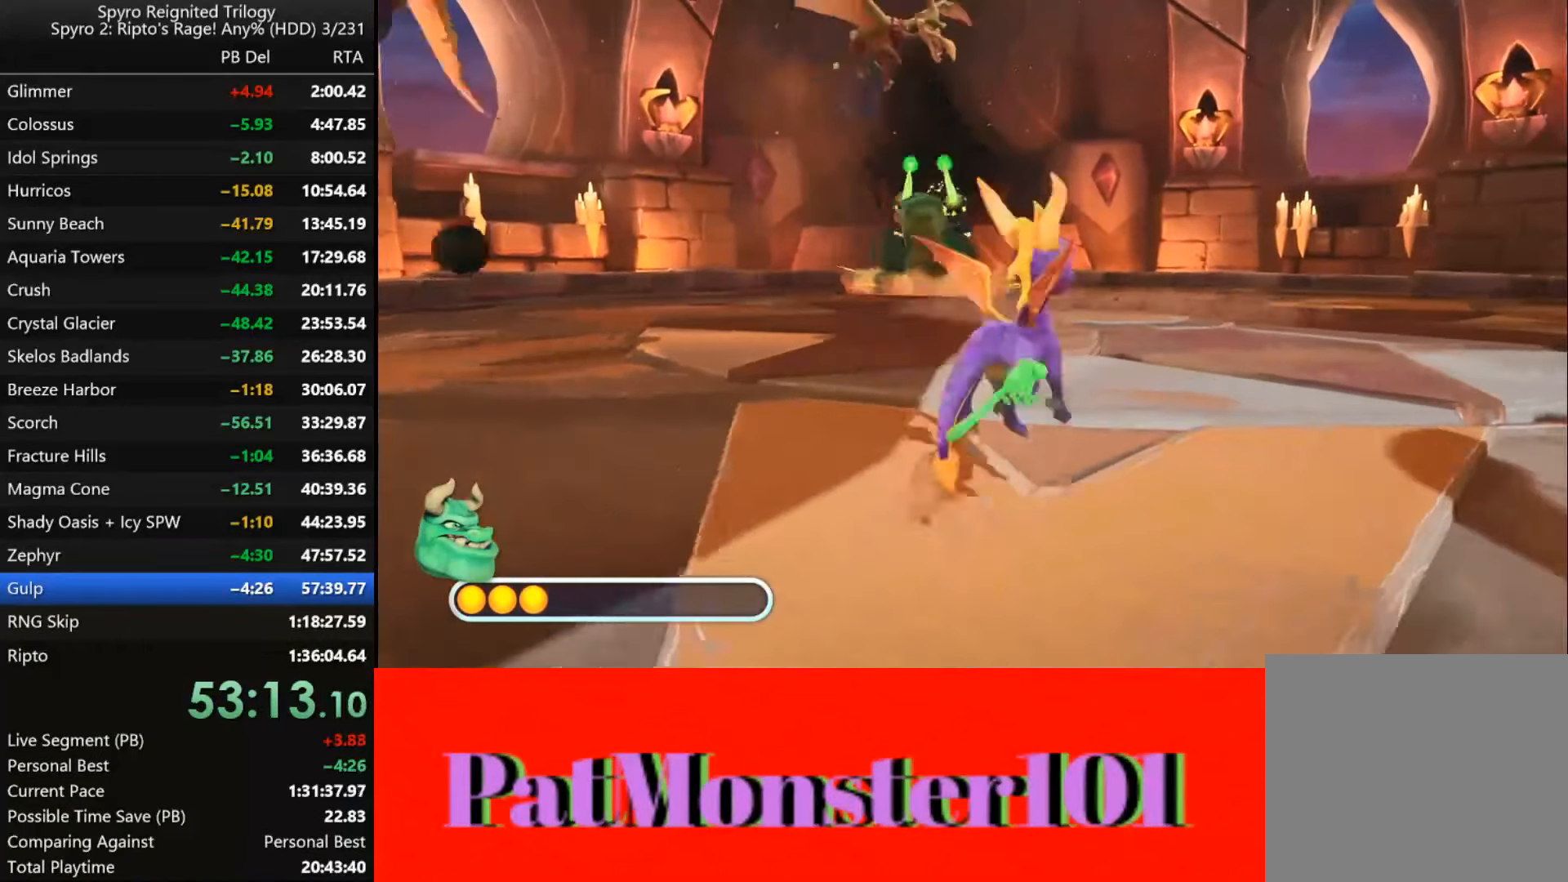
{"buttons": [], "left_stick": "center", "right_stick": "center", "events": []}
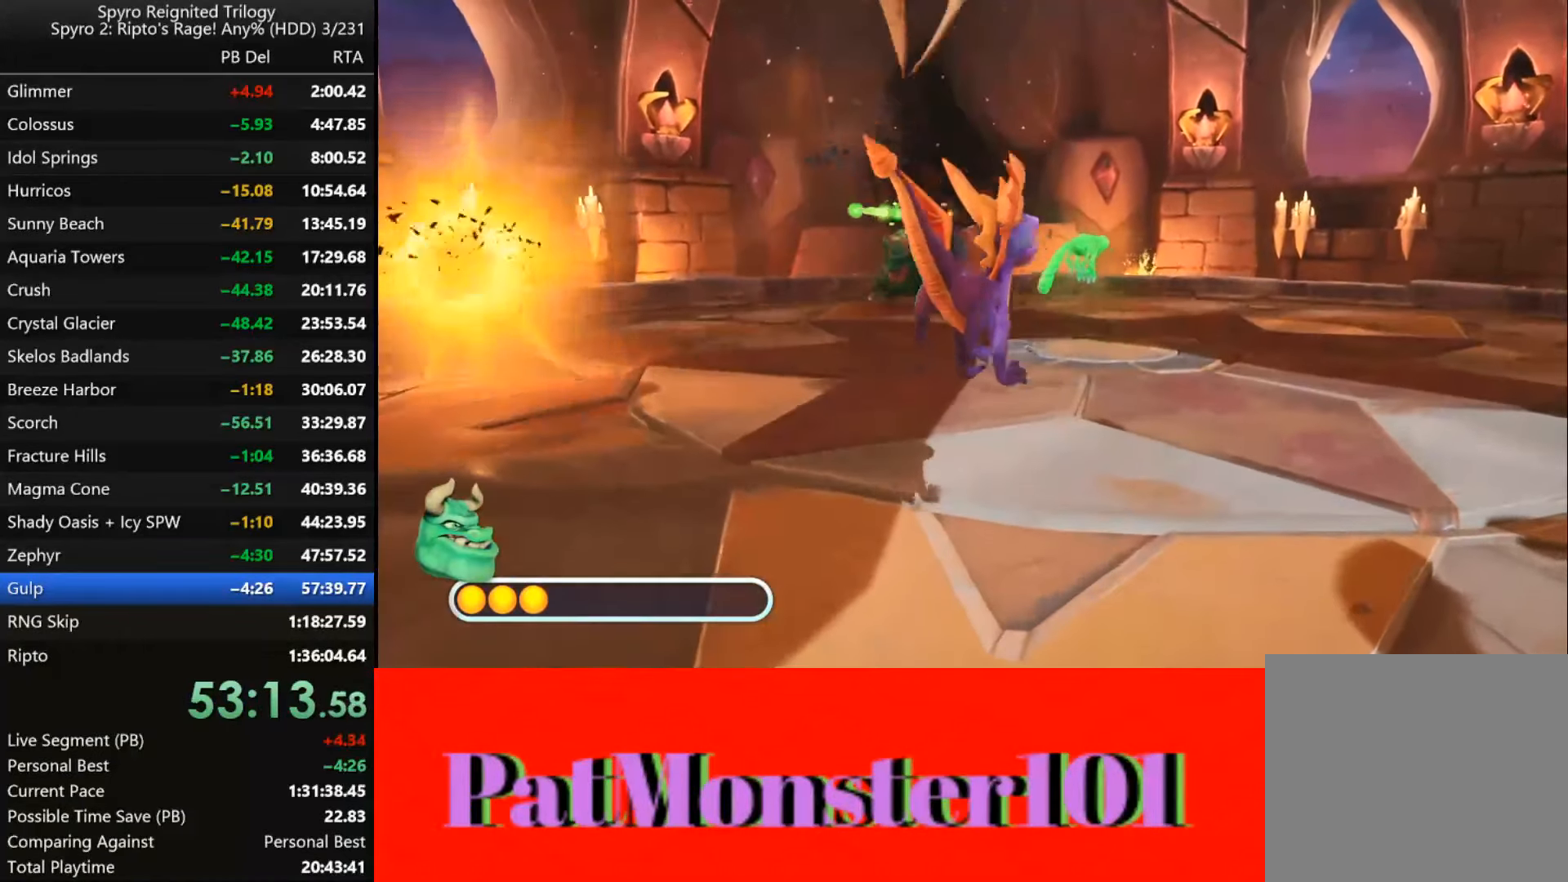
{"buttons": [], "left_stick": "down-left", "right_stick": "center", "events": [[150, "left_stick", "down-left"]]}
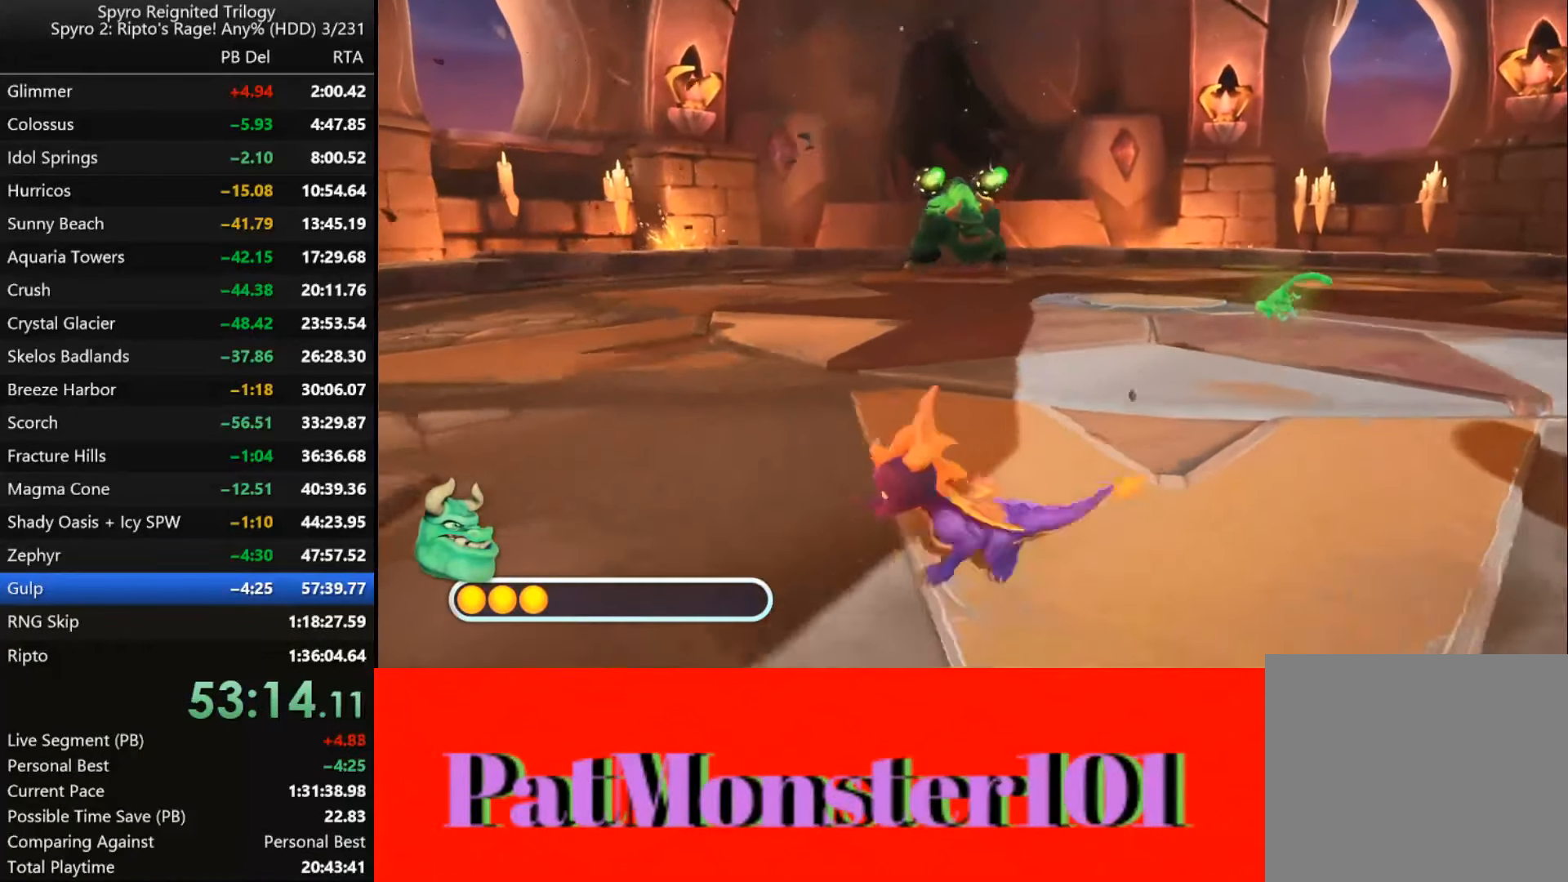
{"buttons": [], "left_stick": "left", "right_stick": "center", "events": [[33, "left_stick", "center"], [317, "left_stick", "left"]]}
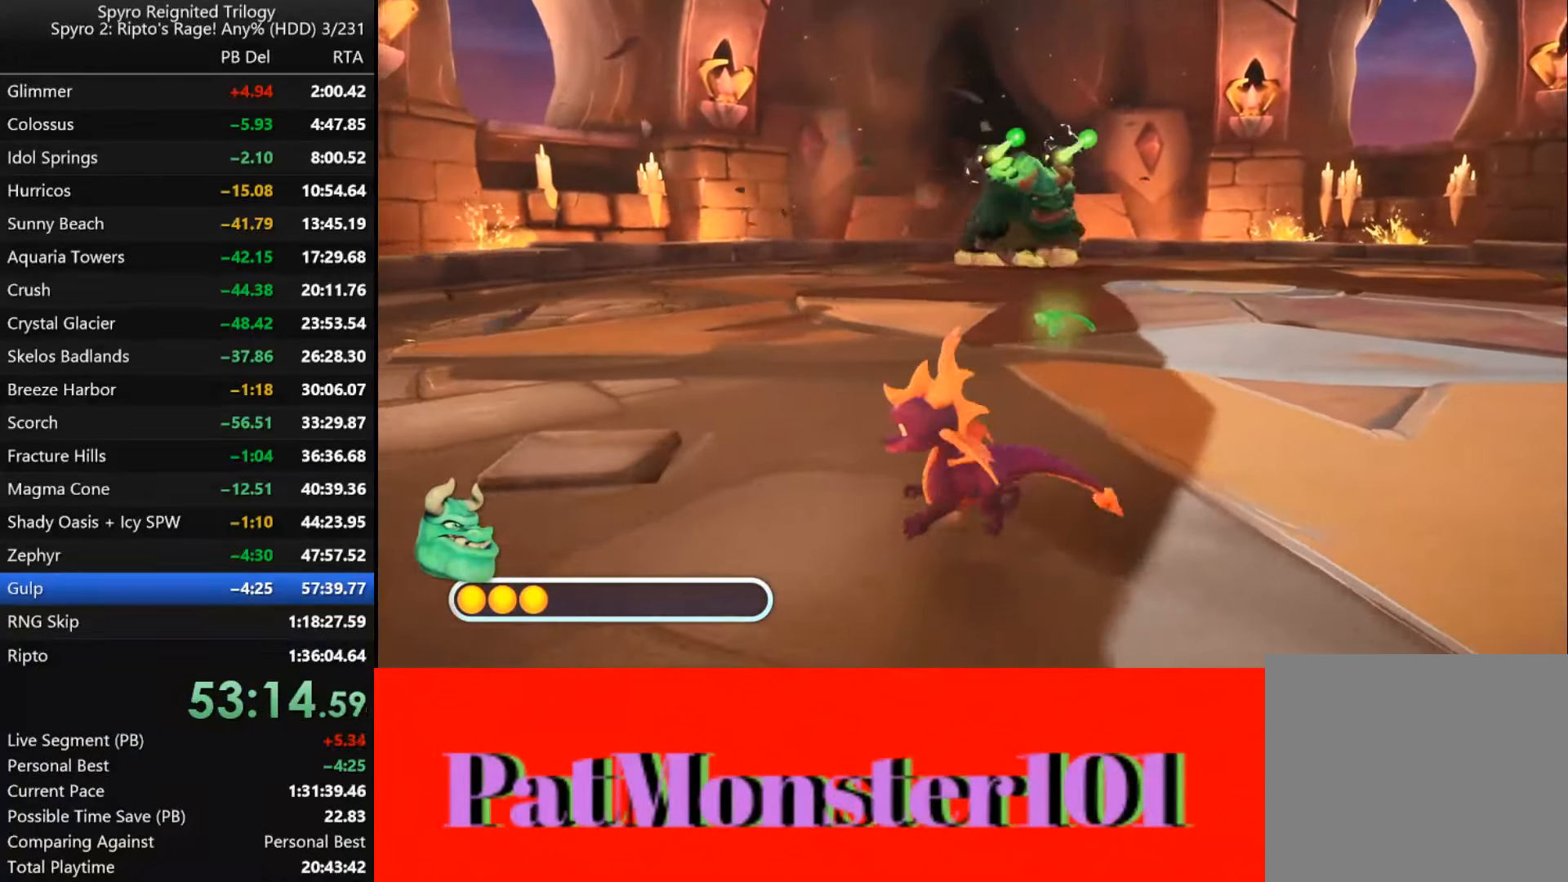
{"buttons": [], "left_stick": "center", "right_stick": "center", "events": [[150, "left_stick", "center"], [200, "left_stick", "right"], [434, "left_stick", "center"]]}
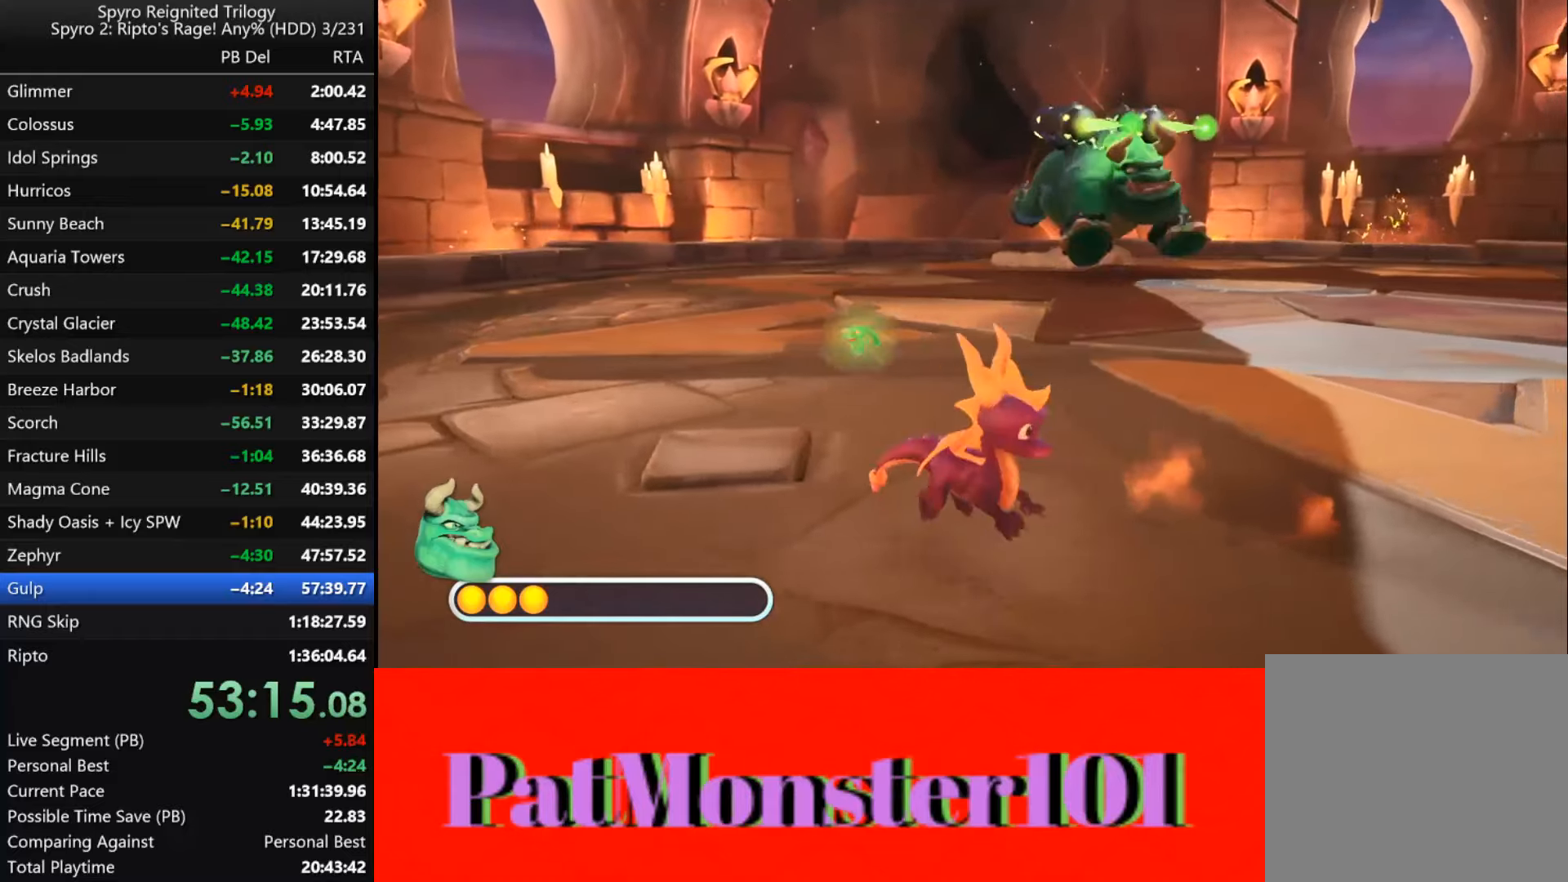
{"buttons": [], "left_stick": "center", "right_stick": "center", "events": [[50, "left_stick", "right"], [334, "left_stick", "center"]]}
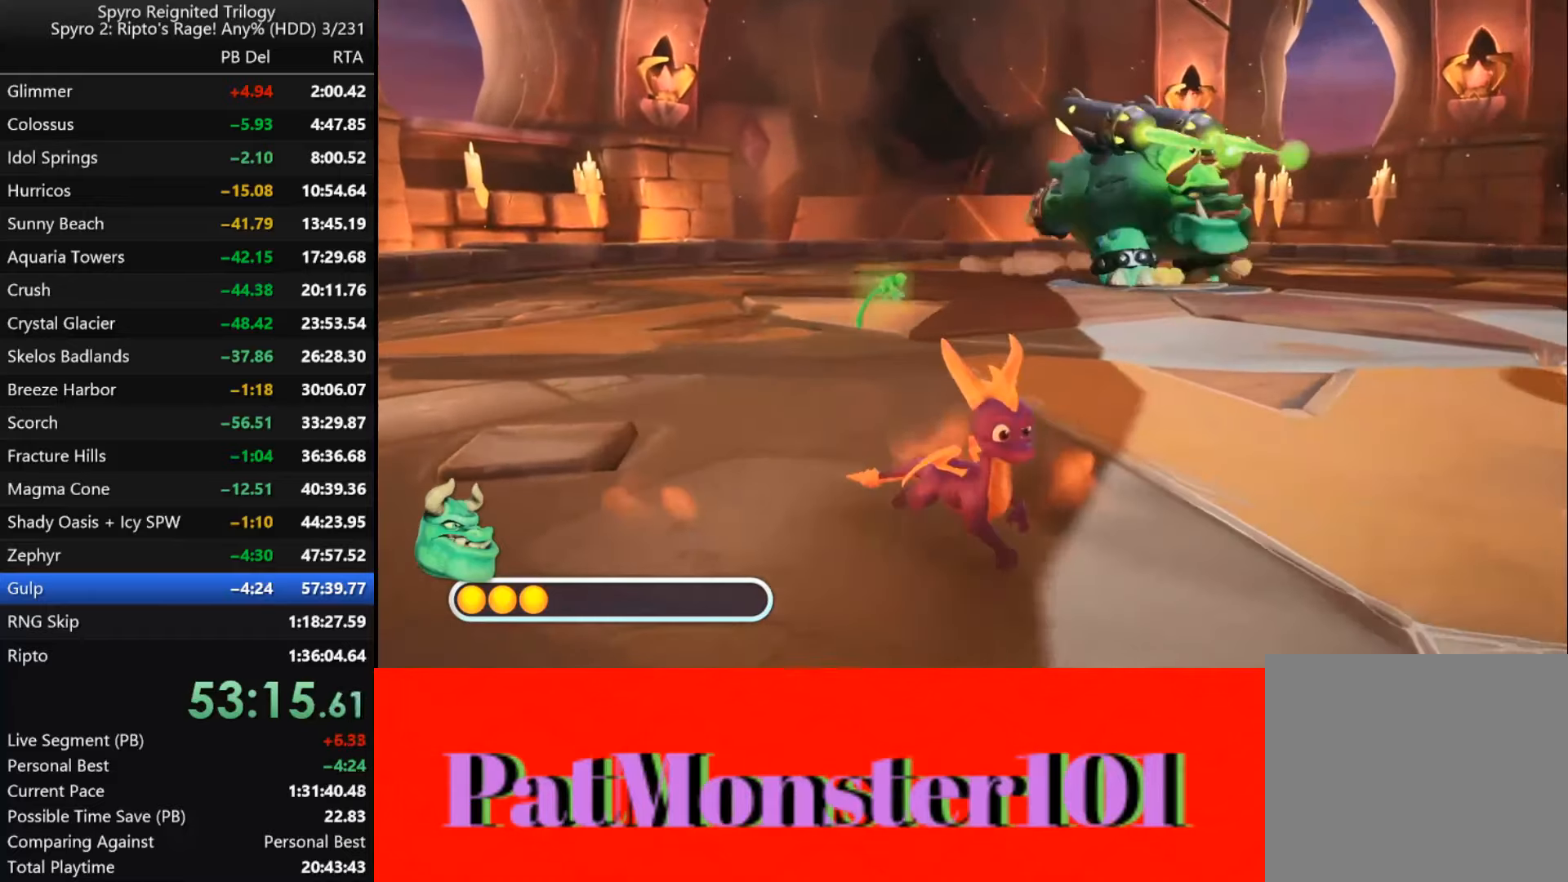
{"buttons": ["SQUARE"], "left_stick": "center", "right_stick": "center", "events": [[150, "SQUARE", "down"]]}
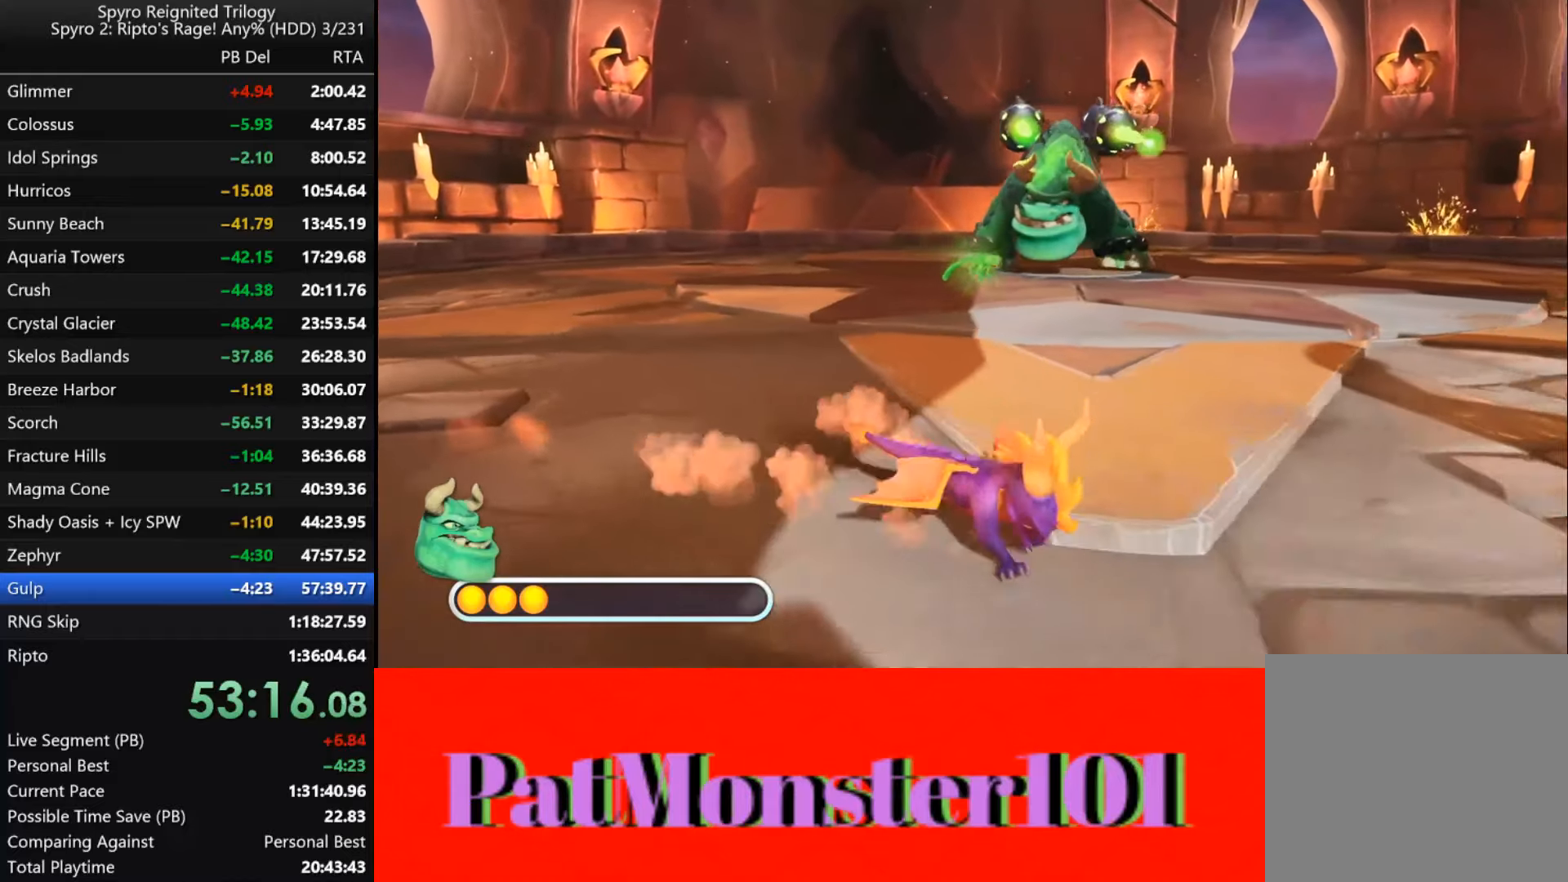
{"buttons": ["SQUARE"], "left_stick": "left", "right_stick": "center", "events": [[34, "left_stick", "left"]]}
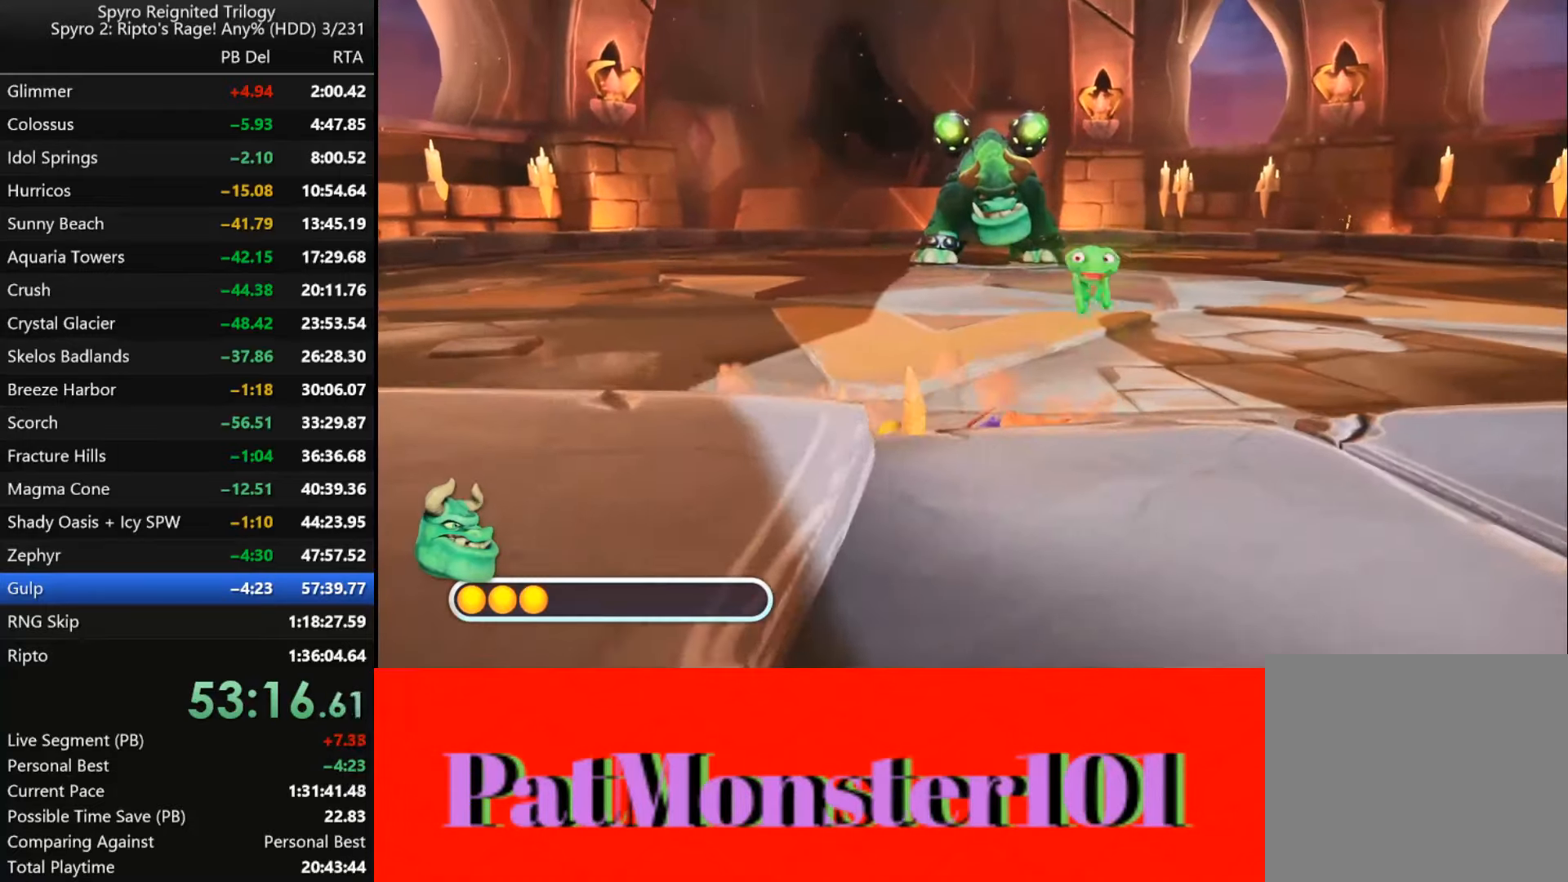
{"buttons": ["SQUARE"], "left_stick": "left", "right_stick": "center", "events": []}
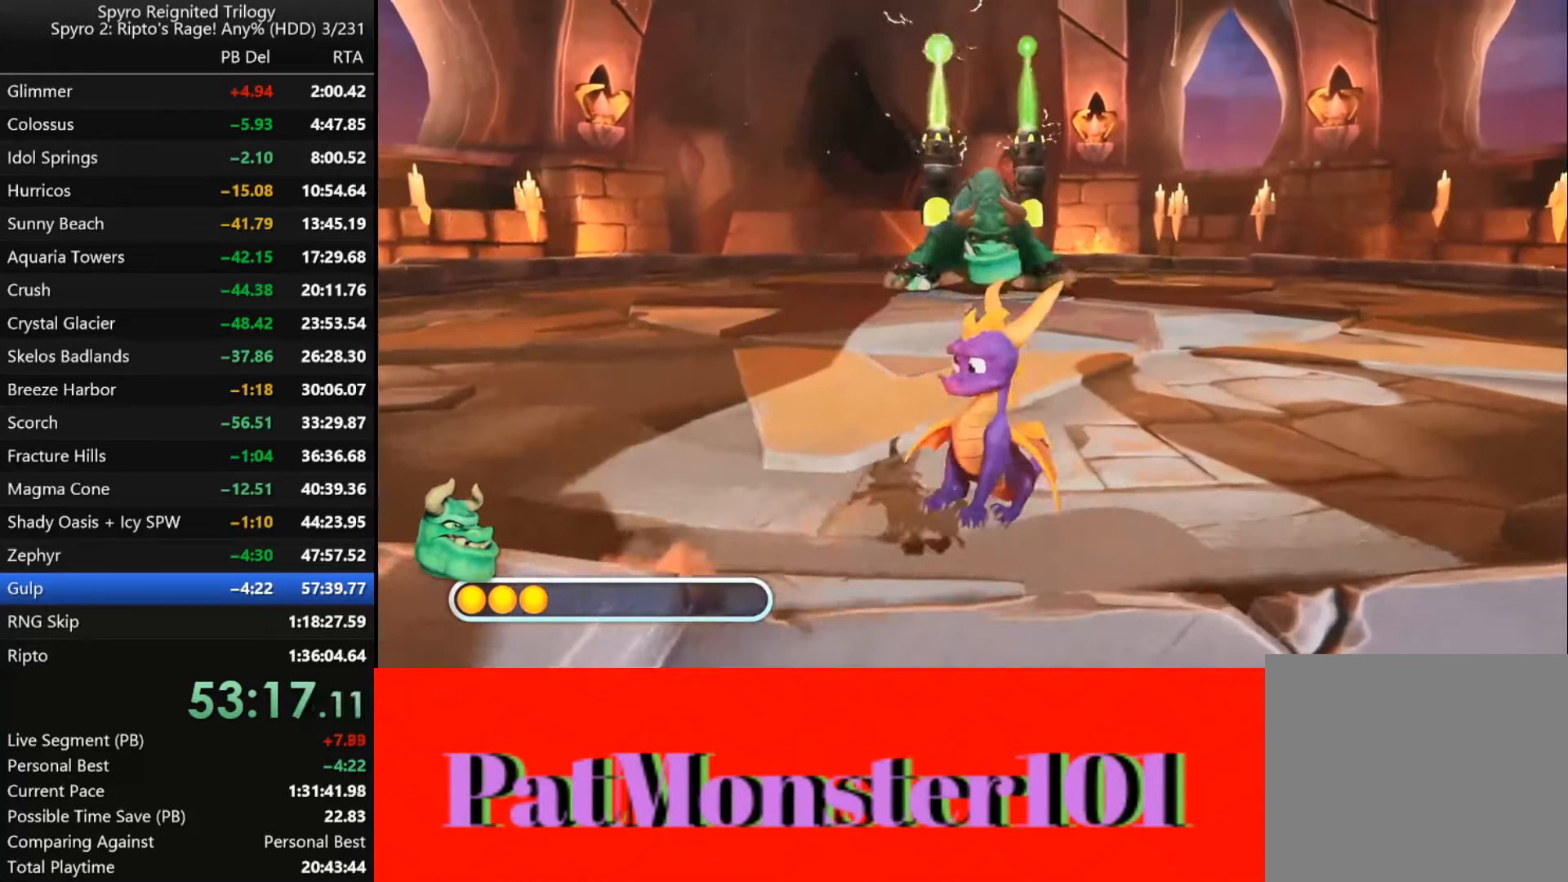
{"buttons": ["SQUARE"], "left_stick": "up-left", "right_stick": "center", "events": [[150, "left_stick", "up-left"]]}
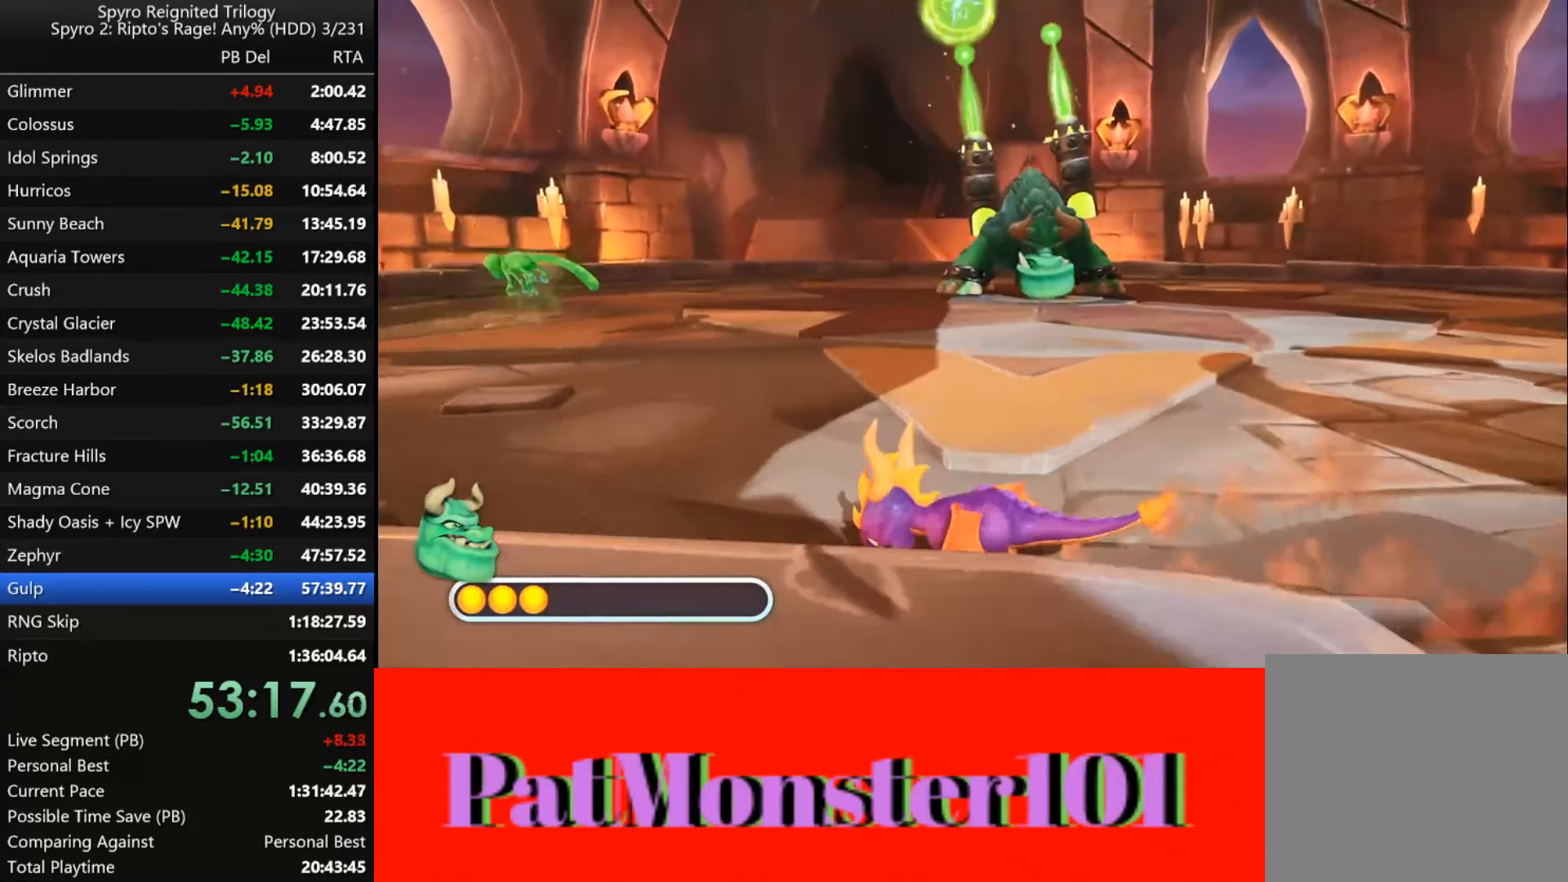
{"buttons": ["SQUARE"], "left_stick": "up-right", "right_stick": "center", "events": [[267, "left_stick", "up-right"]]}
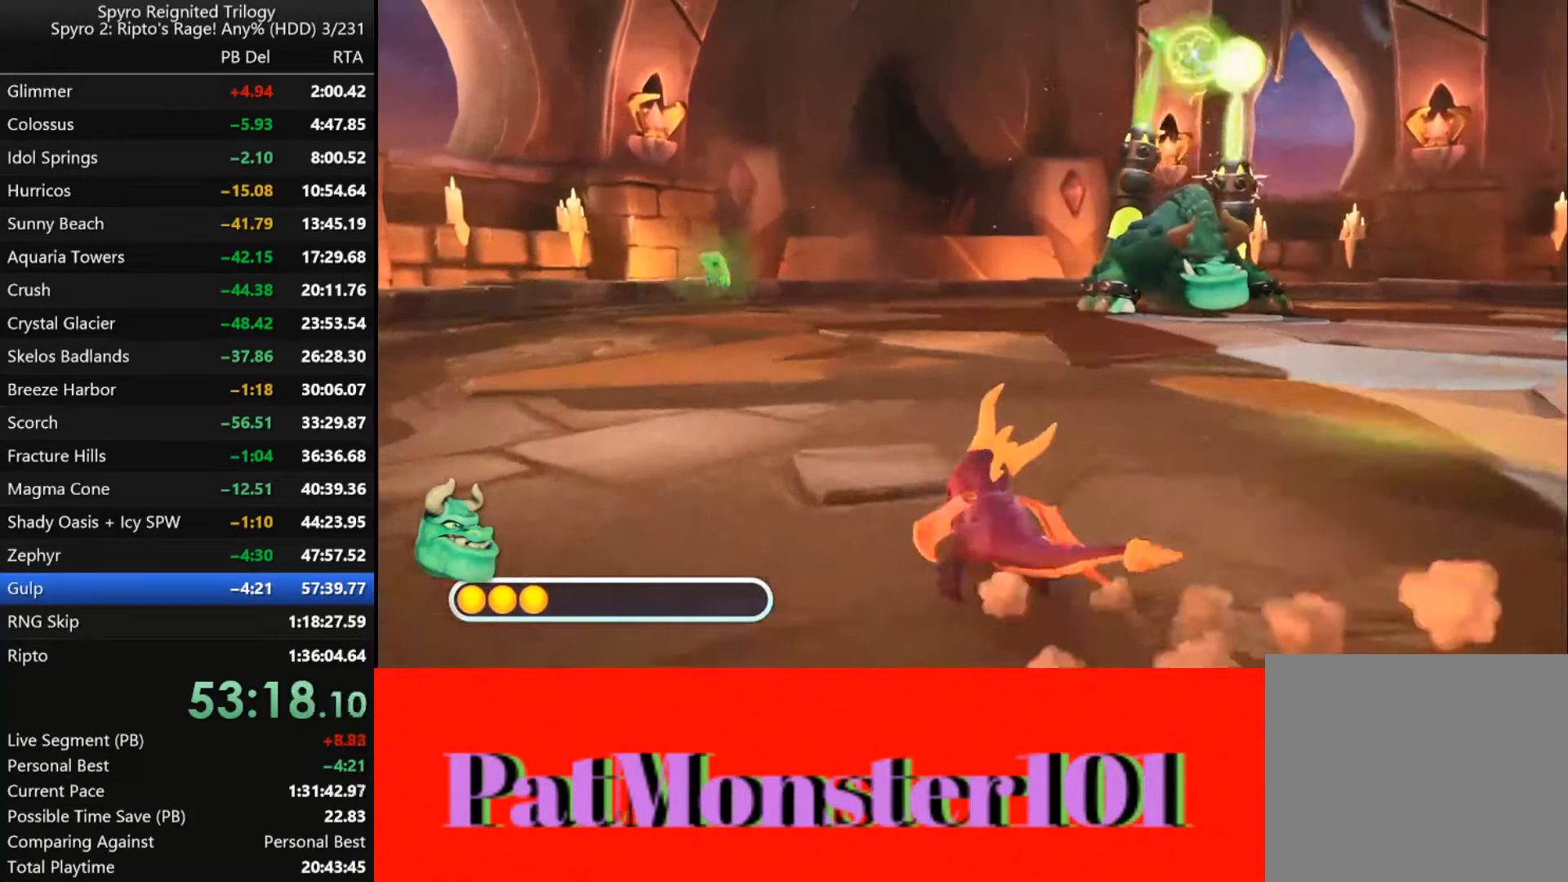
{"buttons": ["SQUARE"], "left_stick": "right", "right_stick": "center", "events": [[34, "left_stick", "right"]]}
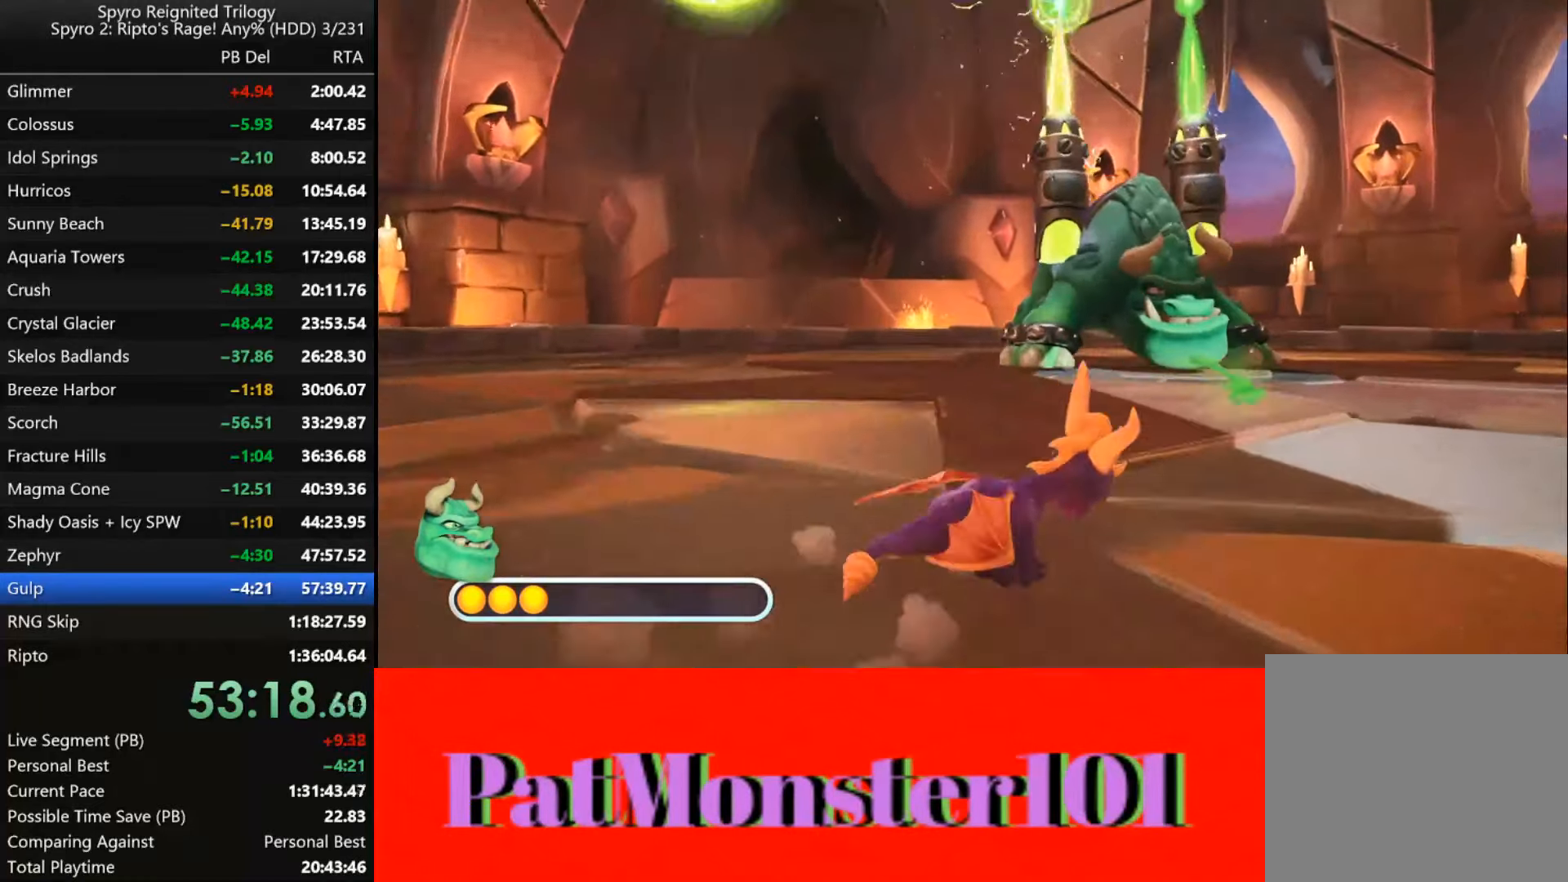
{"buttons": ["SQUARE"], "left_stick": "down-left", "right_stick": "center", "events": [[50, "left_stick", "down-right"], [234, "left_stick", "down"], [400, "left_stick", "down-left"]]}
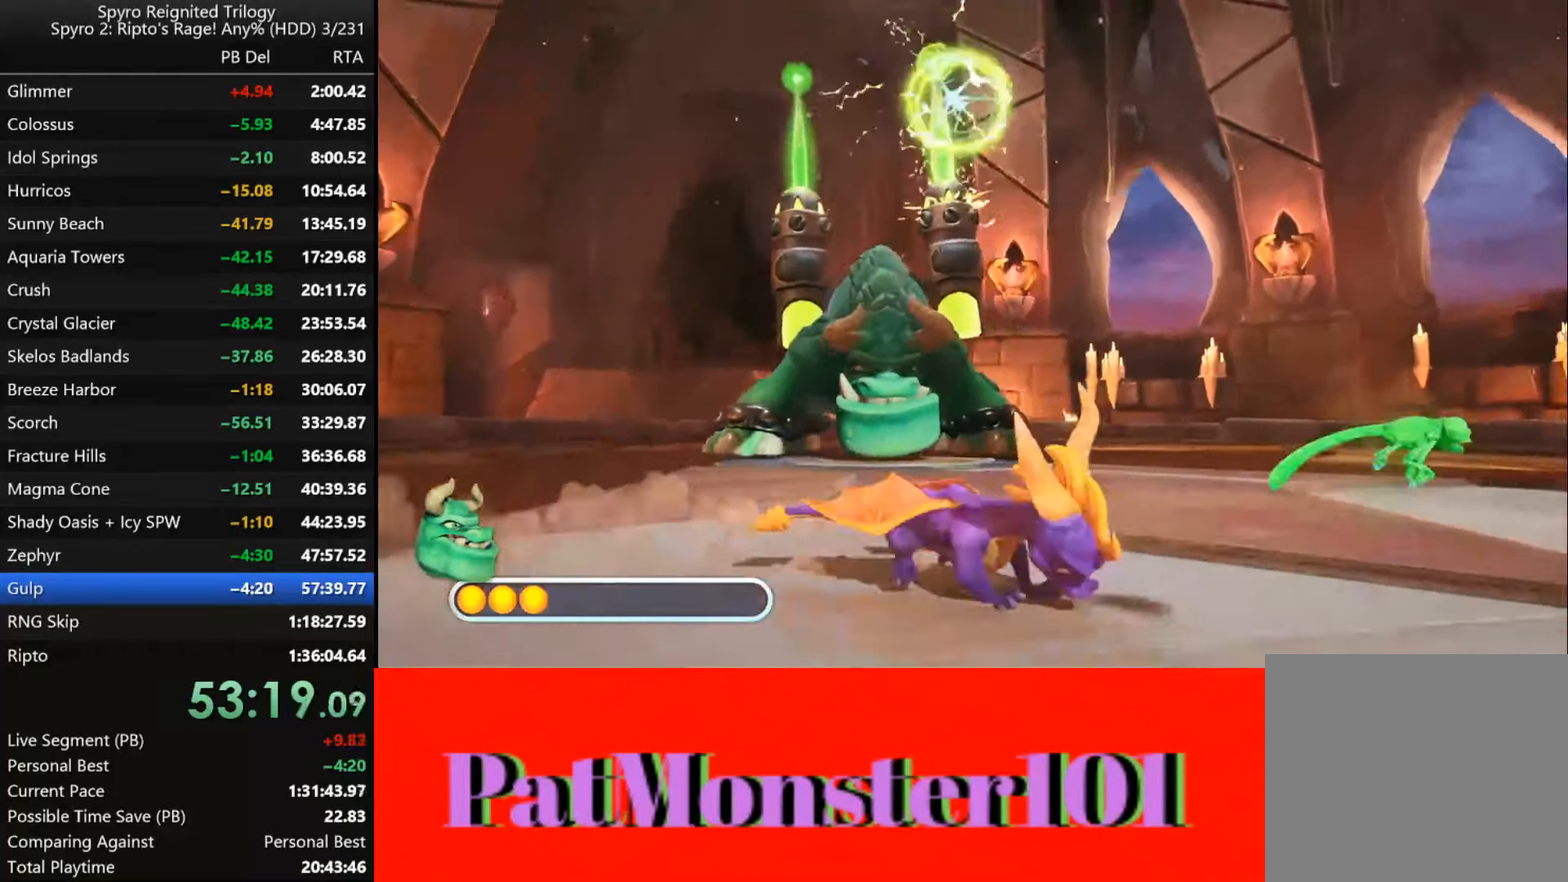
{"buttons": ["SQUARE"], "left_stick": "left", "right_stick": "center", "events": [[400, "left_stick", "left"]]}
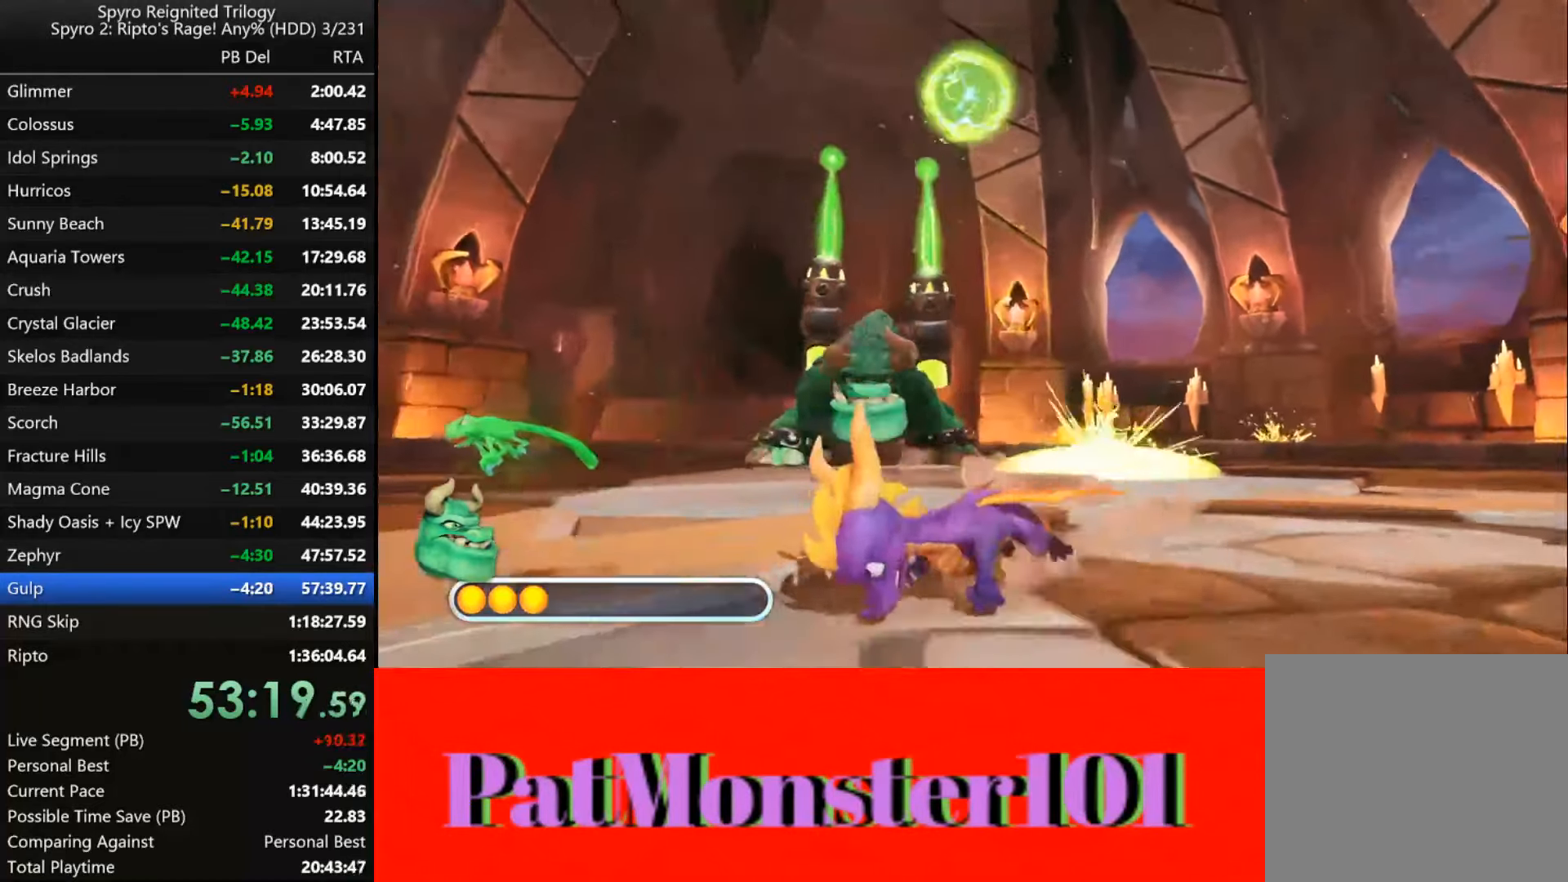
{"buttons": ["SQUARE"], "left_stick": "up", "right_stick": "center", "events": [[133, "left_stick", "up-left"], [400, "left_stick", "up"]]}
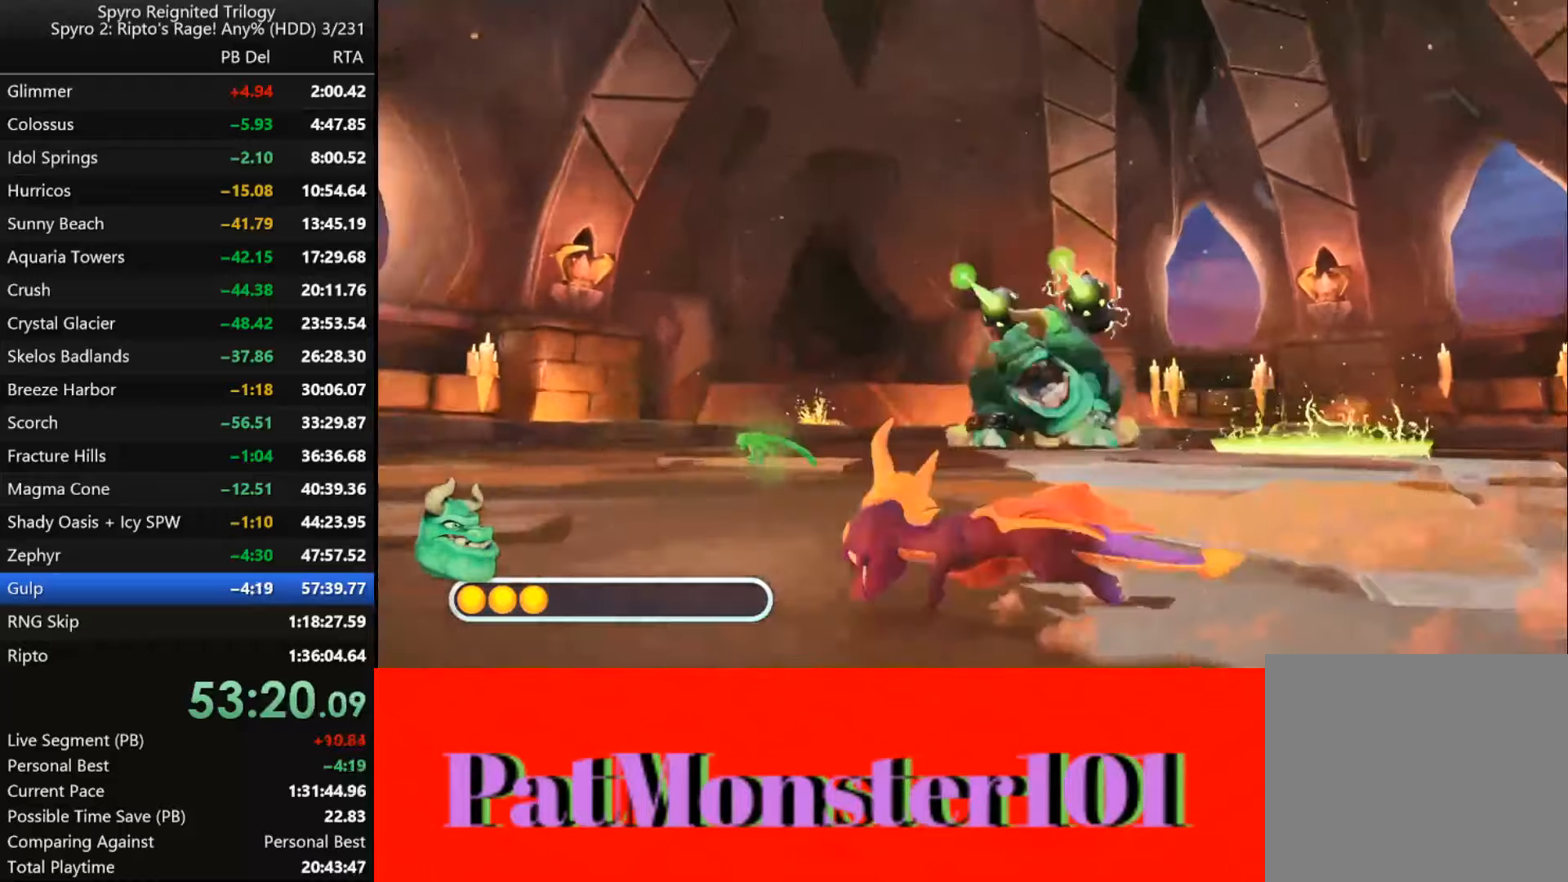
{"buttons": ["SQUARE"], "left_stick": "right", "right_stick": "center", "events": [[33, "left_stick", "up-right"], [466, "left_stick", "right"]]}
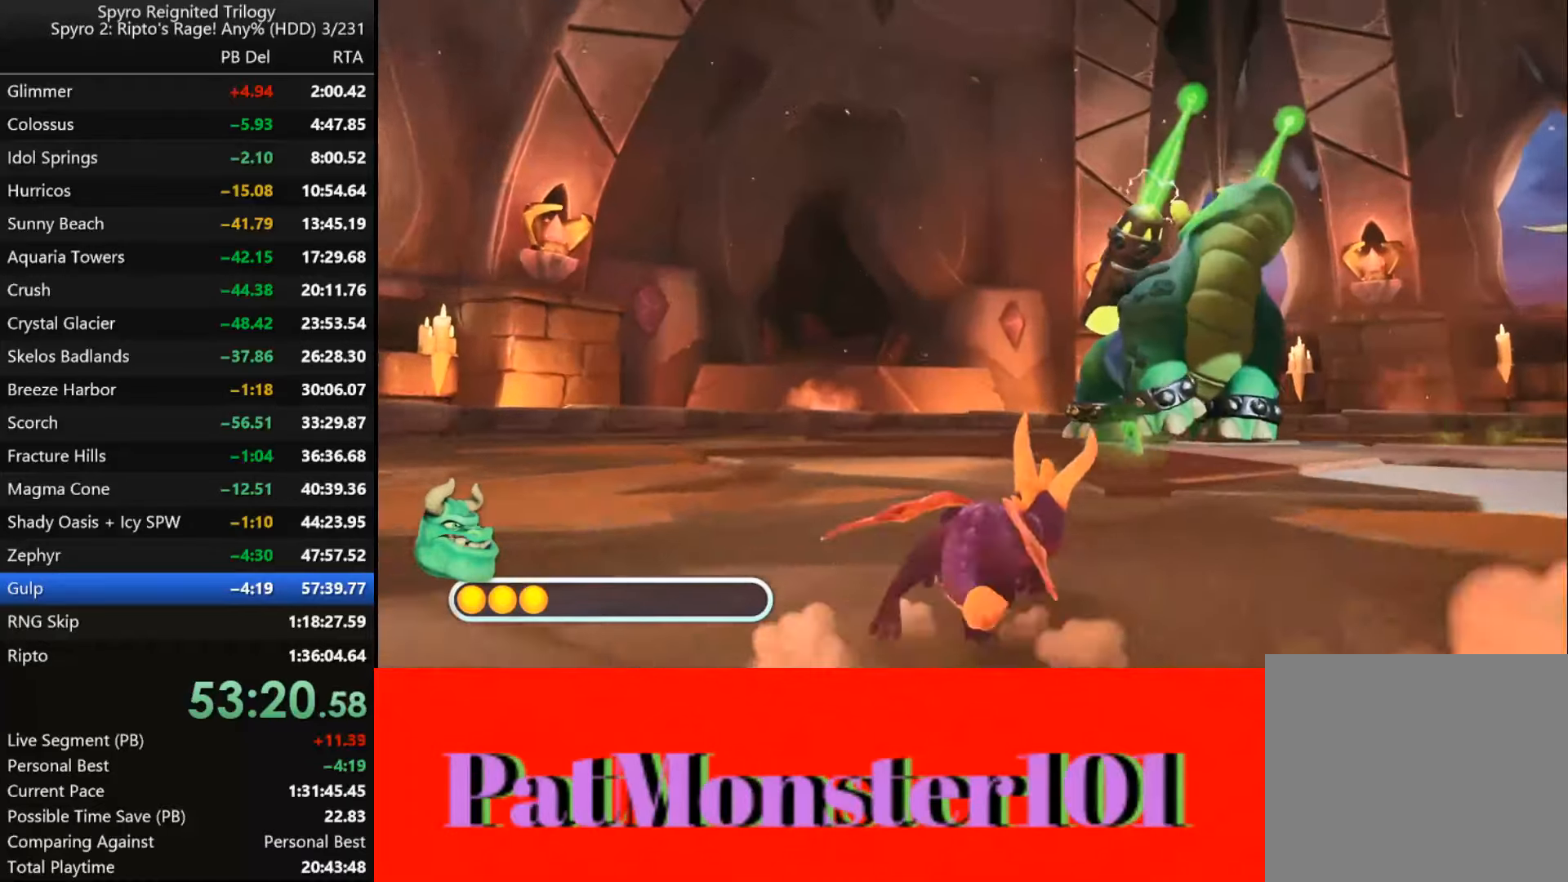
{"buttons": ["SQUARE"], "left_stick": "down-right", "right_stick": "center", "events": [[466, "left_stick", "down-right"]]}
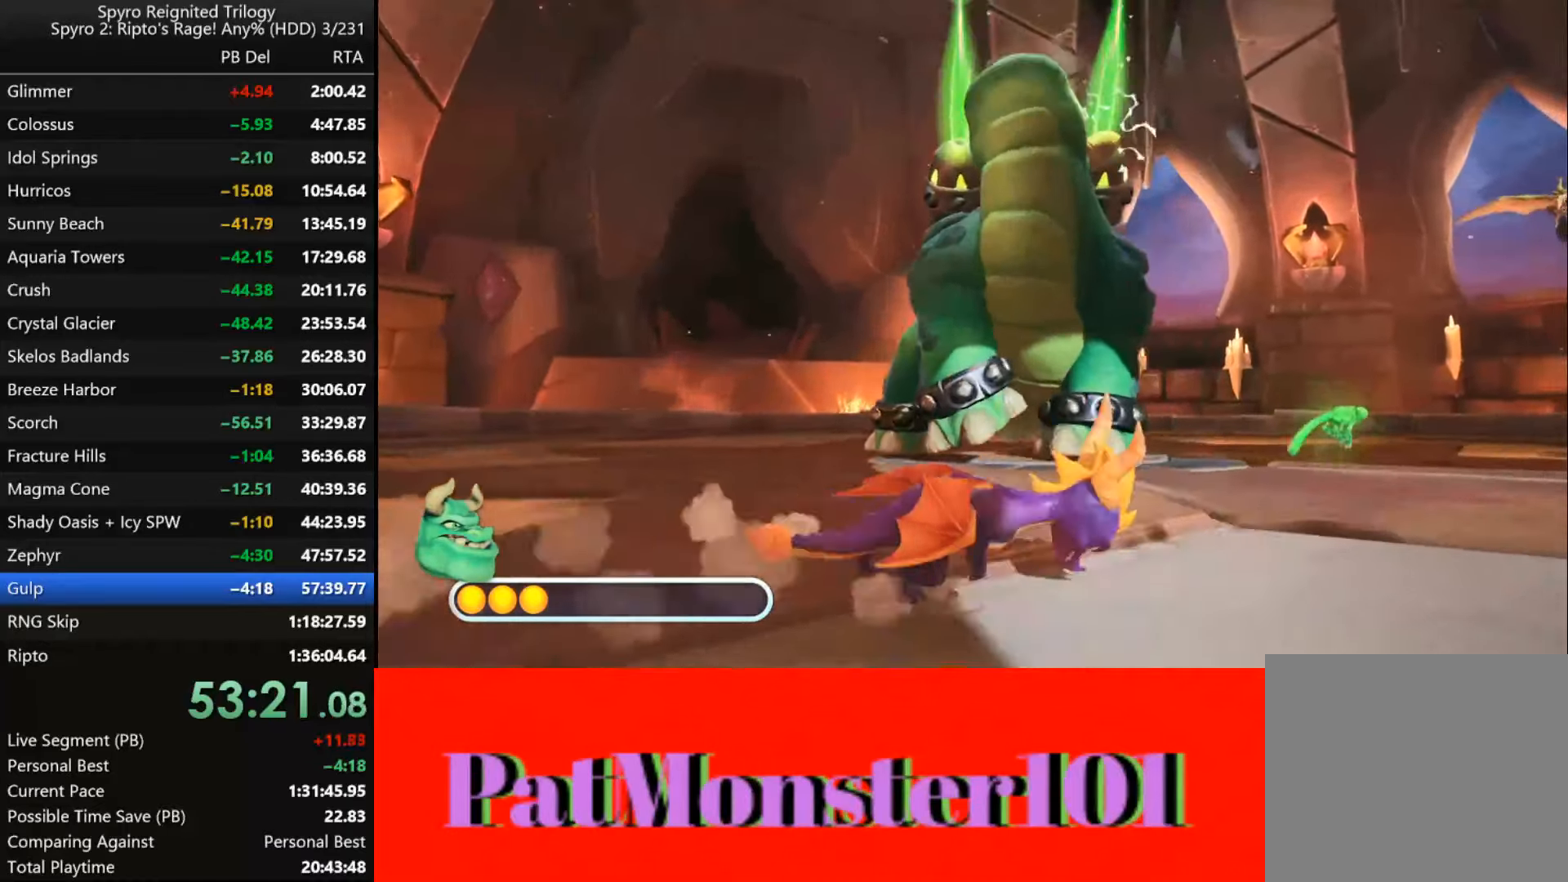
{"buttons": ["SQUARE"], "left_stick": "down-left", "right_stick": "center", "events": [[133, "left_stick", "down"], [300, "left_stick", "down-left"]]}
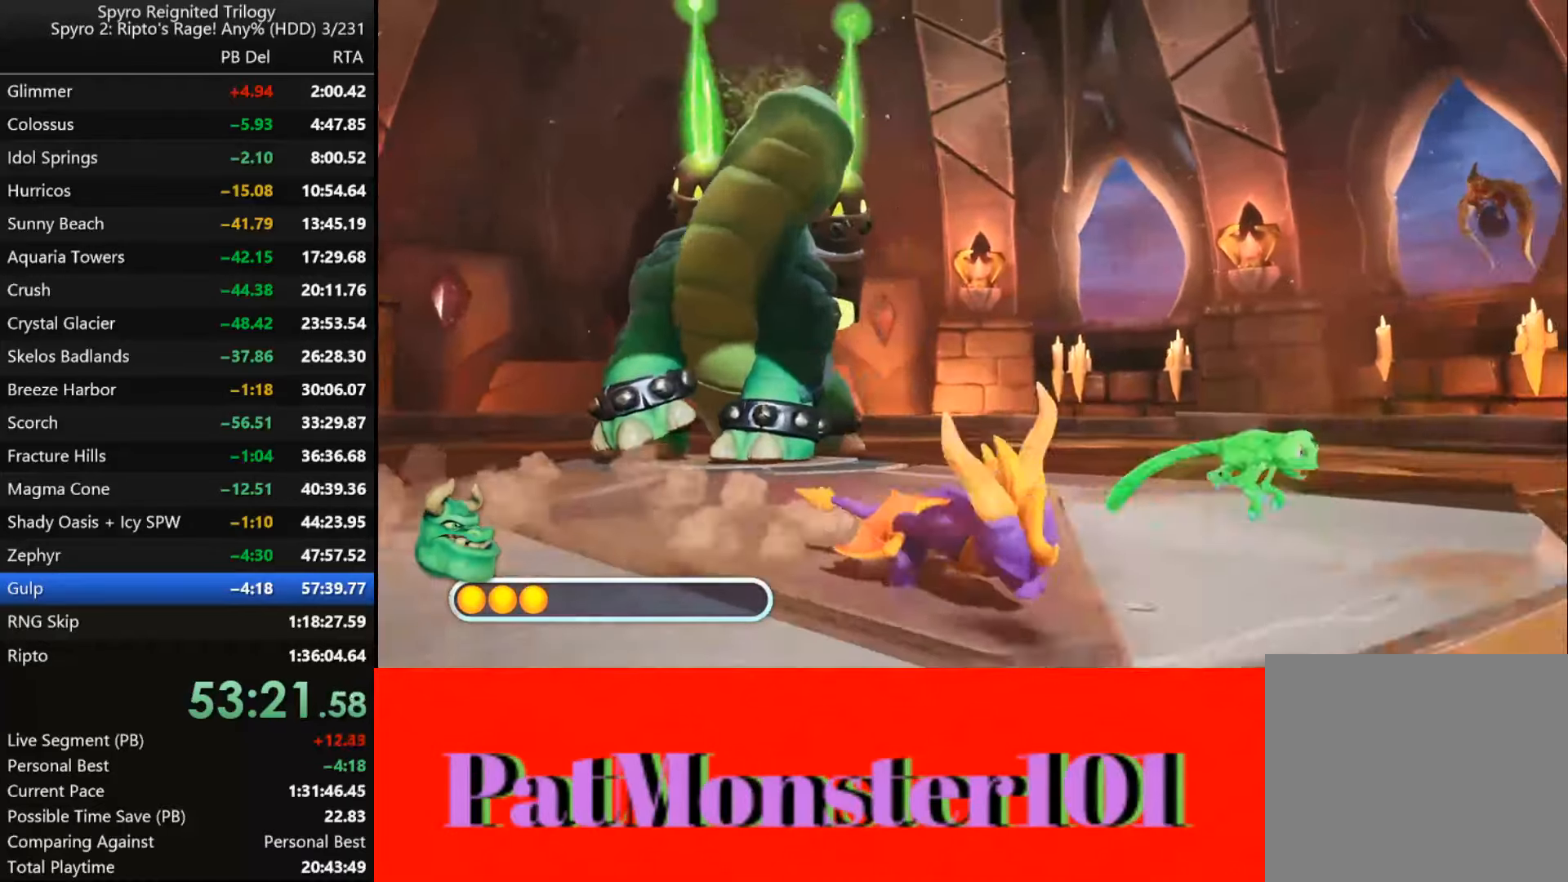
{"buttons": ["SQUARE"], "left_stick": "left", "right_stick": "center", "events": [[433, "left_stick", "left"]]}
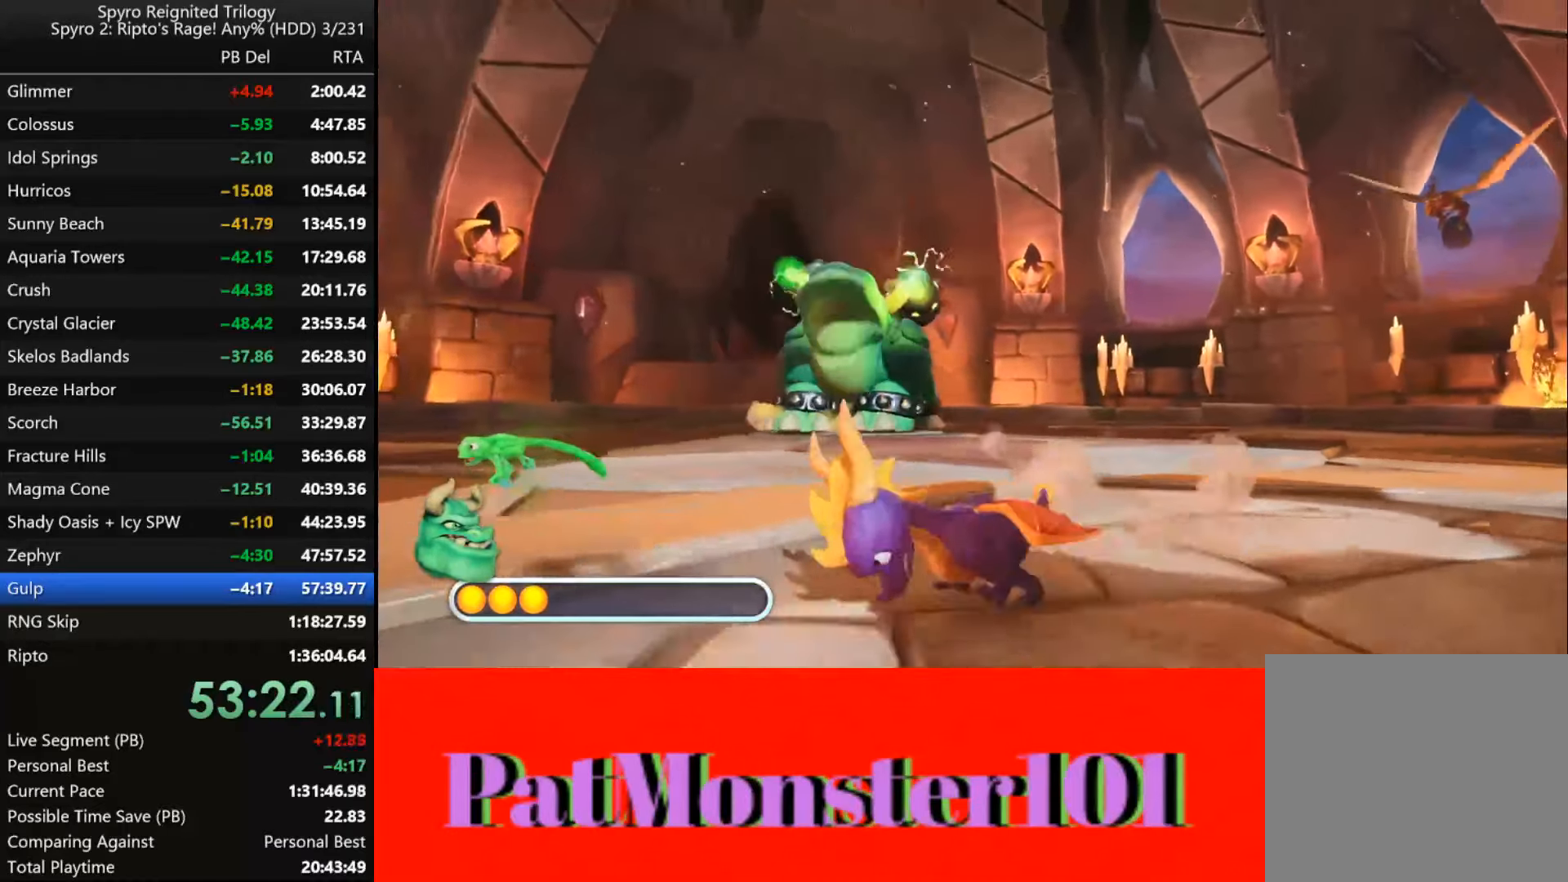
{"buttons": ["SQUARE"], "left_stick": "up", "right_stick": "center", "events": [[283, "left_stick", "up"]]}
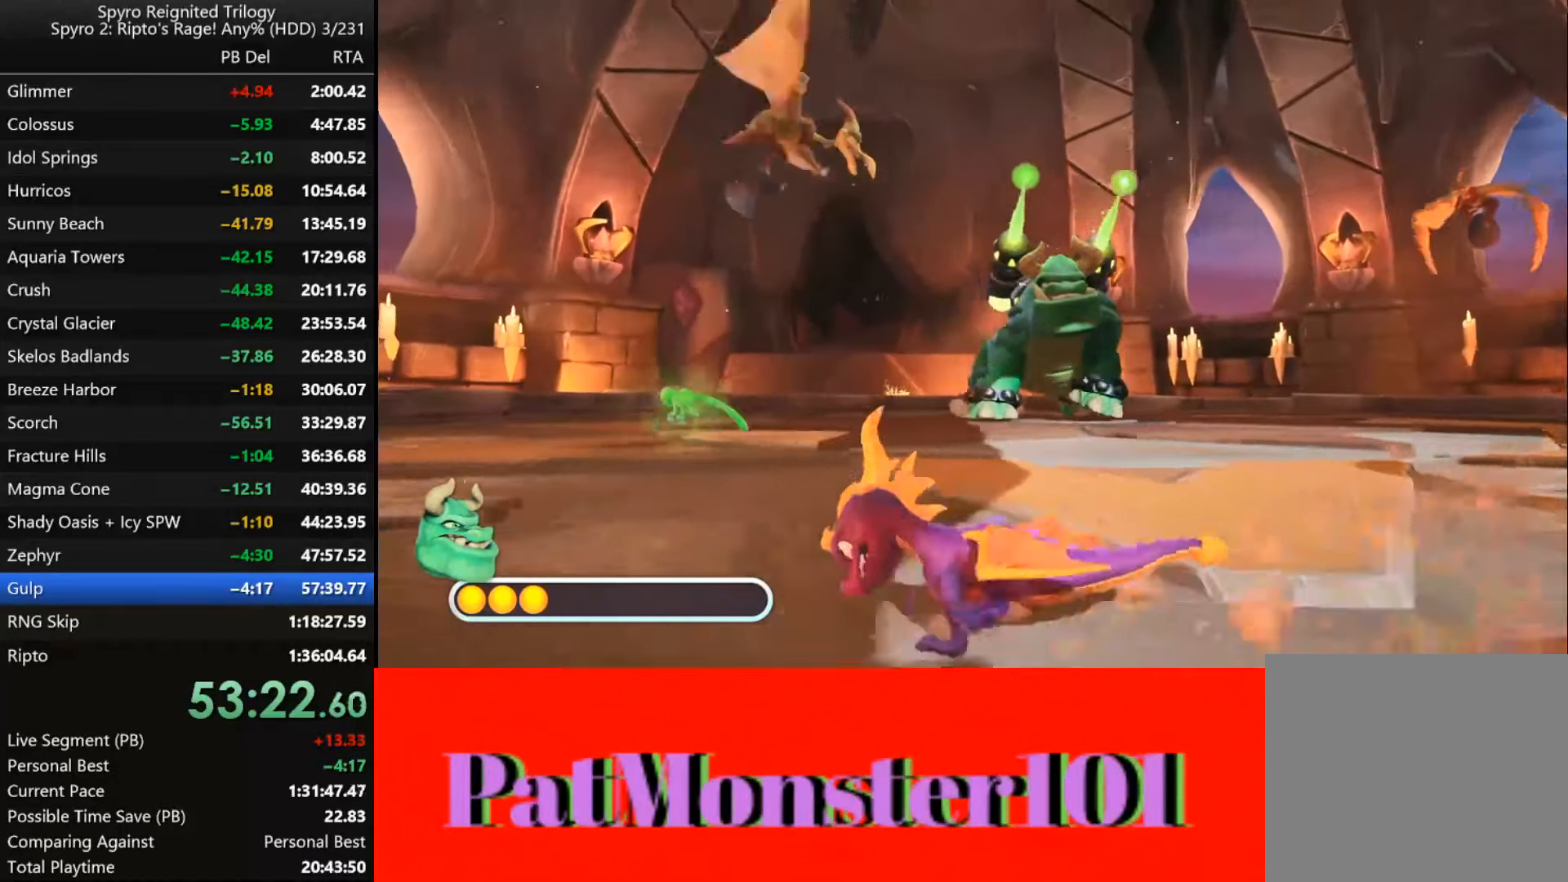
{"buttons": ["SQUARE"], "left_stick": "right", "right_stick": "center", "events": [[166, "left_stick", "up-right"], [500, "left_stick", "right"]]}
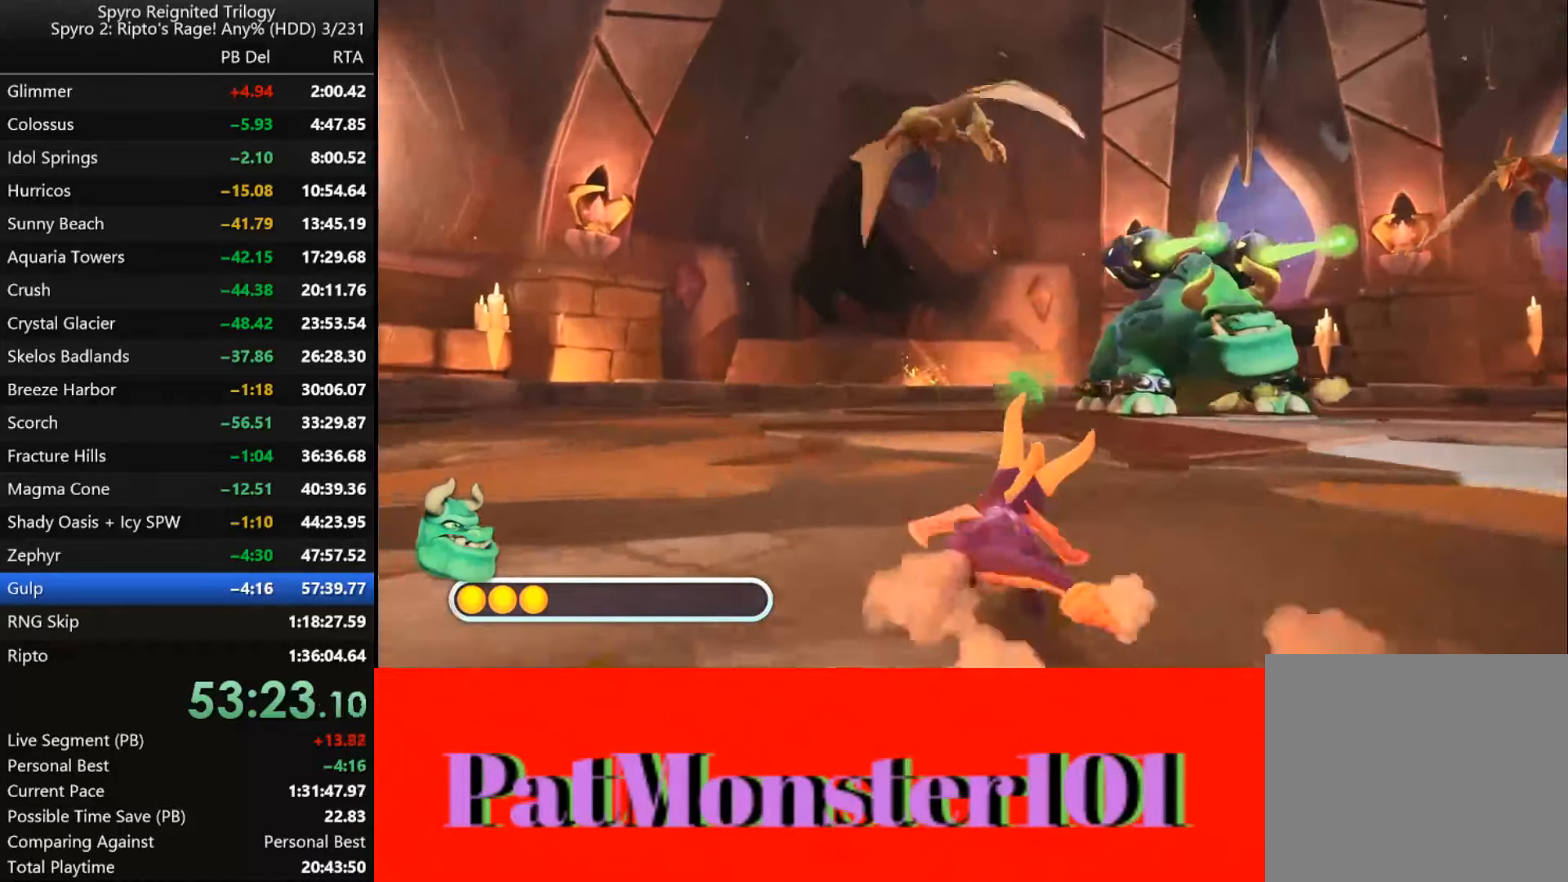
{"buttons": ["SQUARE"], "left_stick": "right", "right_stick": "center", "events": []}
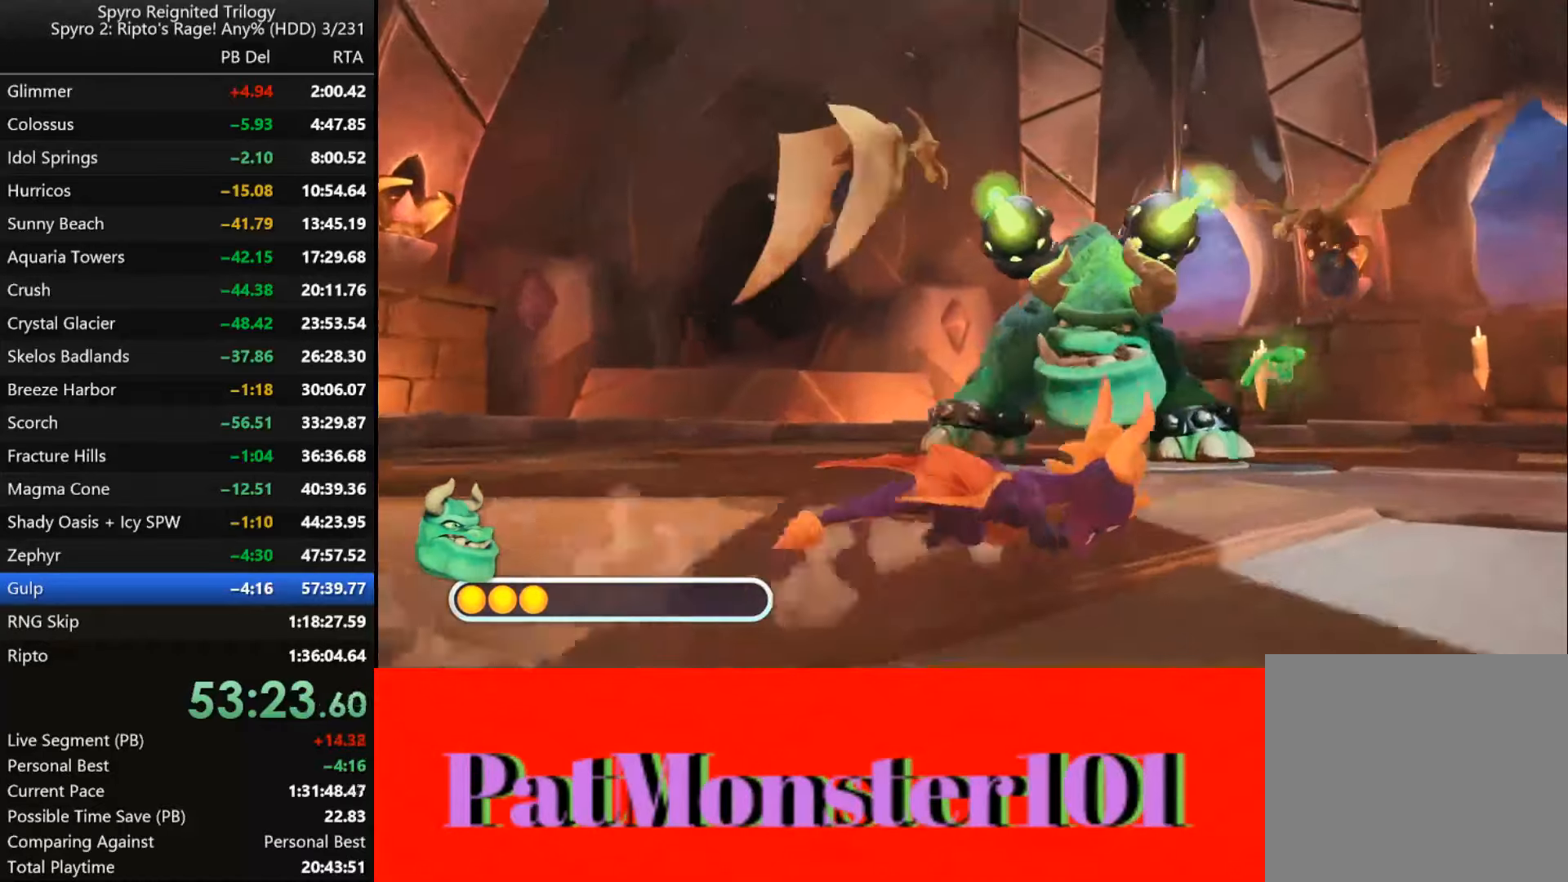
{"buttons": ["SQUARE"], "left_stick": "down", "right_stick": "center", "events": [[133, "left_stick", "down-right"], [366, "left_stick", "down"]]}
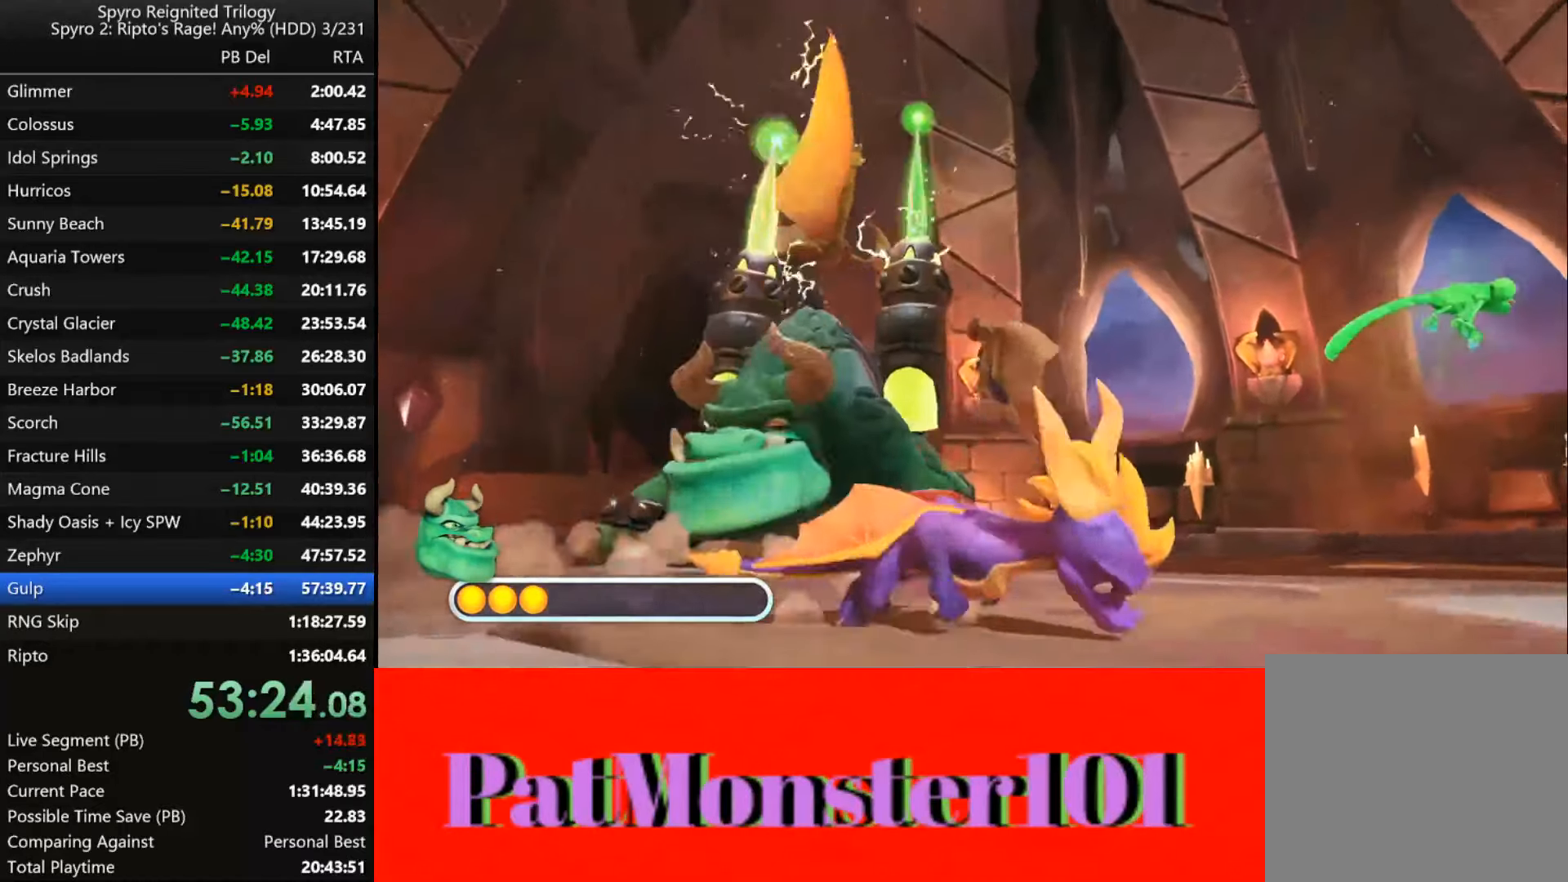
{"buttons": ["SQUARE"], "left_stick": "left", "right_stick": "center", "events": [[100, "left_stick", "down-left"], [483, "left_stick", "left"]]}
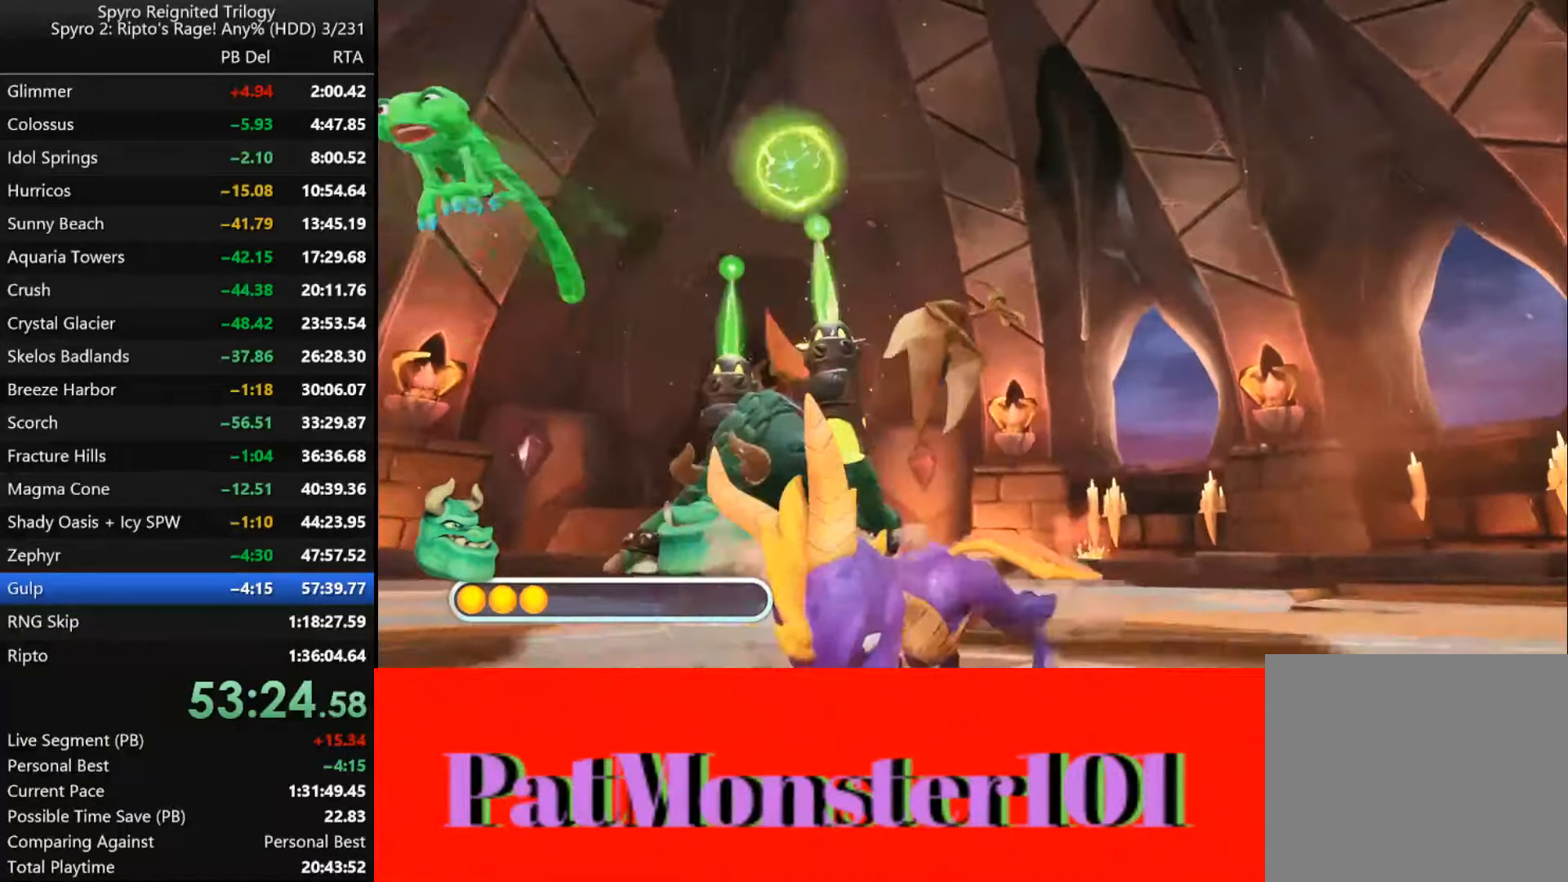
{"buttons": ["SQUARE"], "left_stick": "up", "right_stick": "center", "events": [[217, "left_stick", "up-left"], [500, "left_stick", "up"]]}